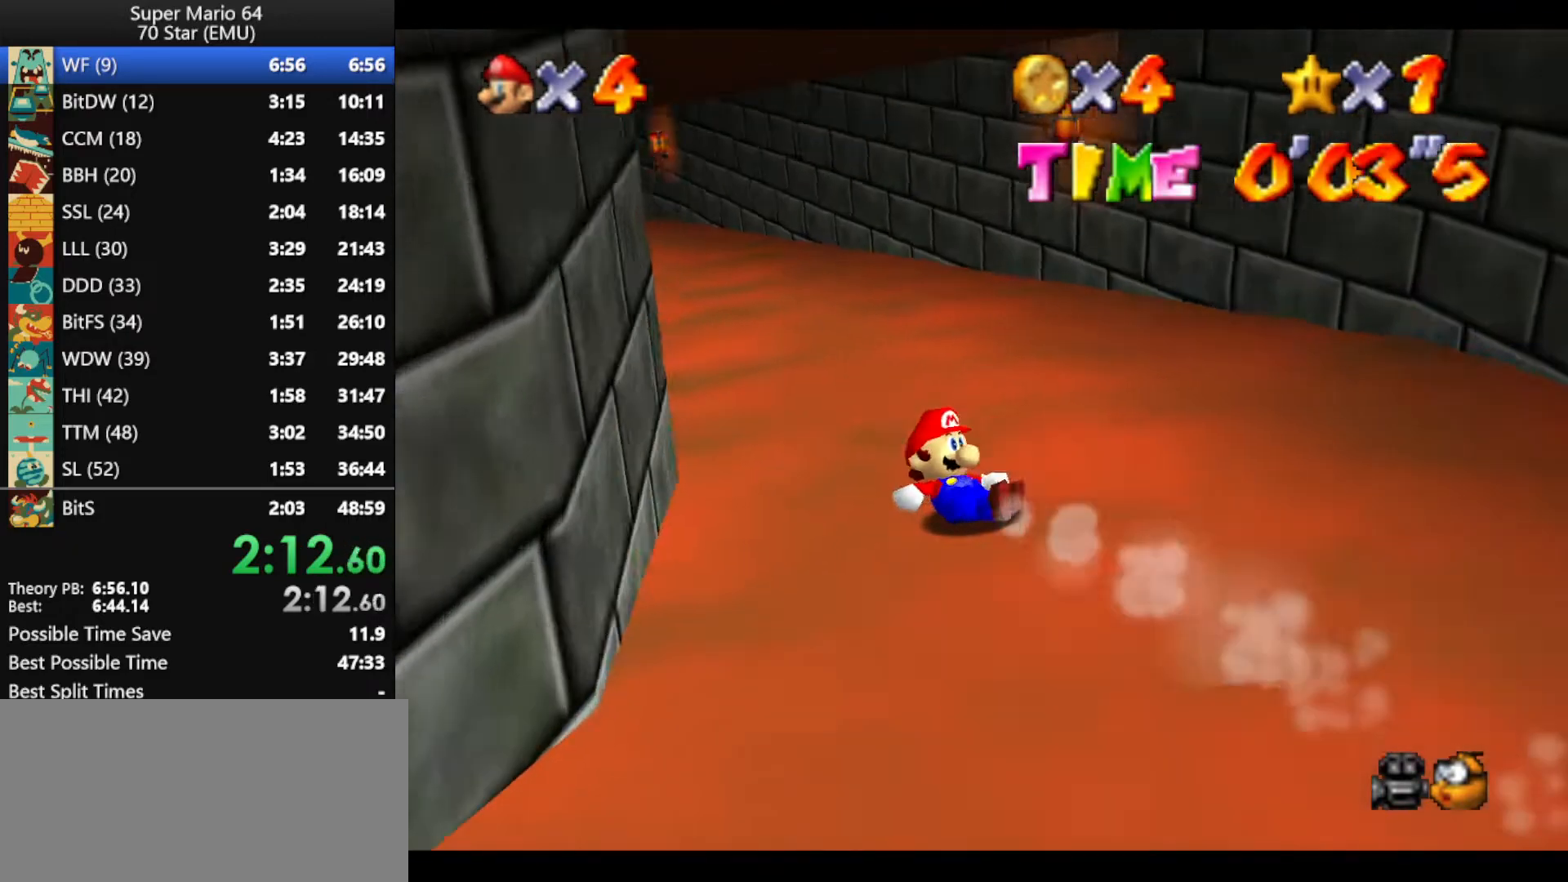
Gameplay with a controller (Nintendo layout); each line is a JSON object with the inputs held at the frame after it. "events" lists button and stick changes between this image and that frame as [ms after this image, input, new state], when the widget could be followed in between. Not read: L1 L3 R3 X Y.
{"buttons": [], "left_stick": "up-left", "events": []}
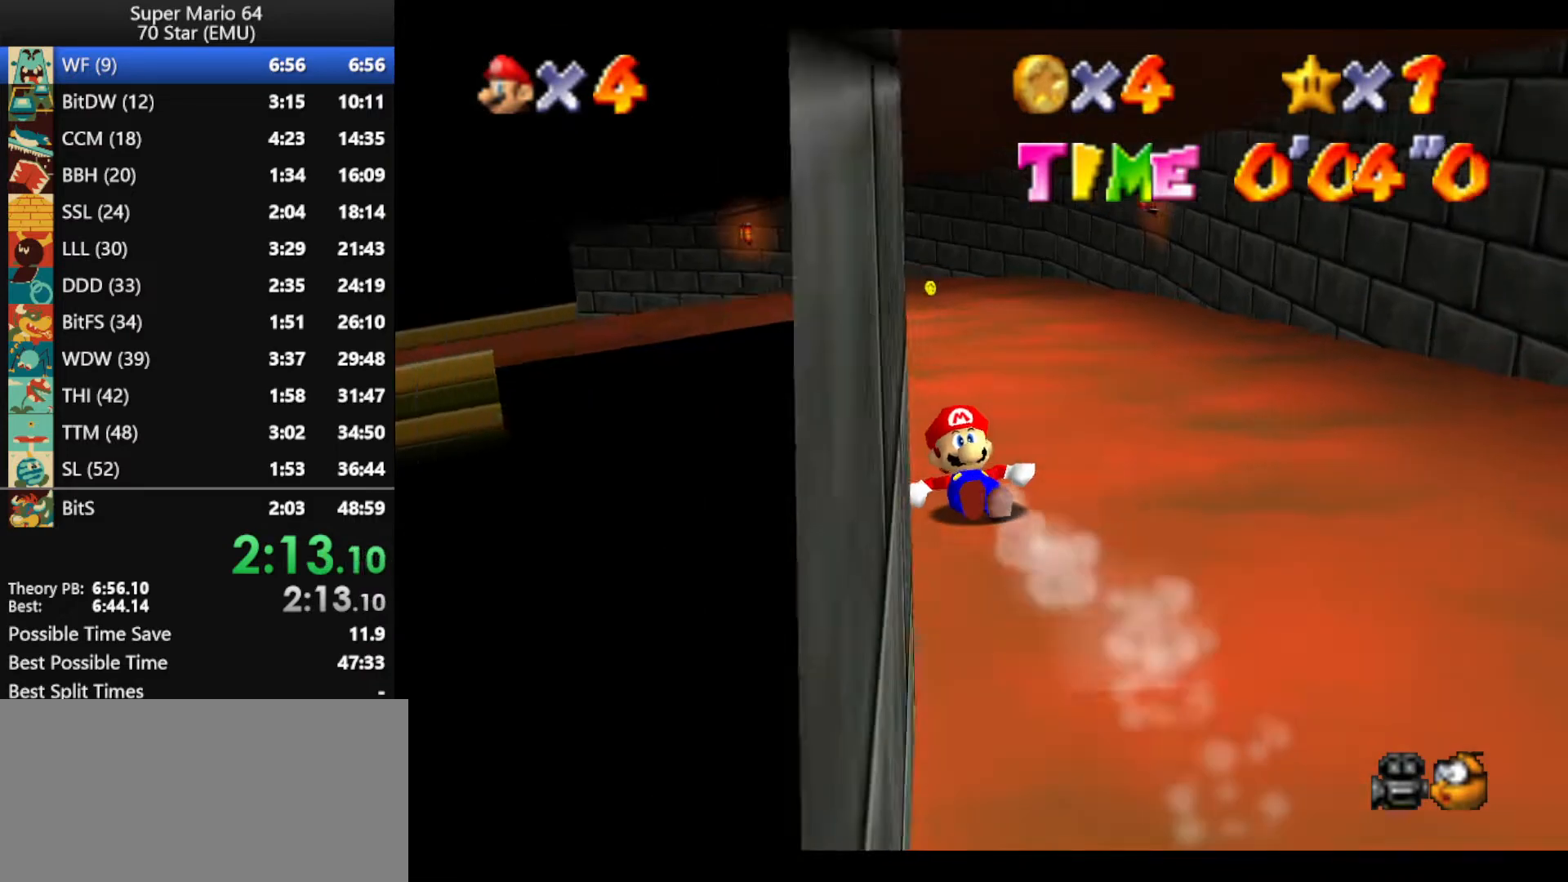
{"buttons": [], "left_stick": "up-left", "events": []}
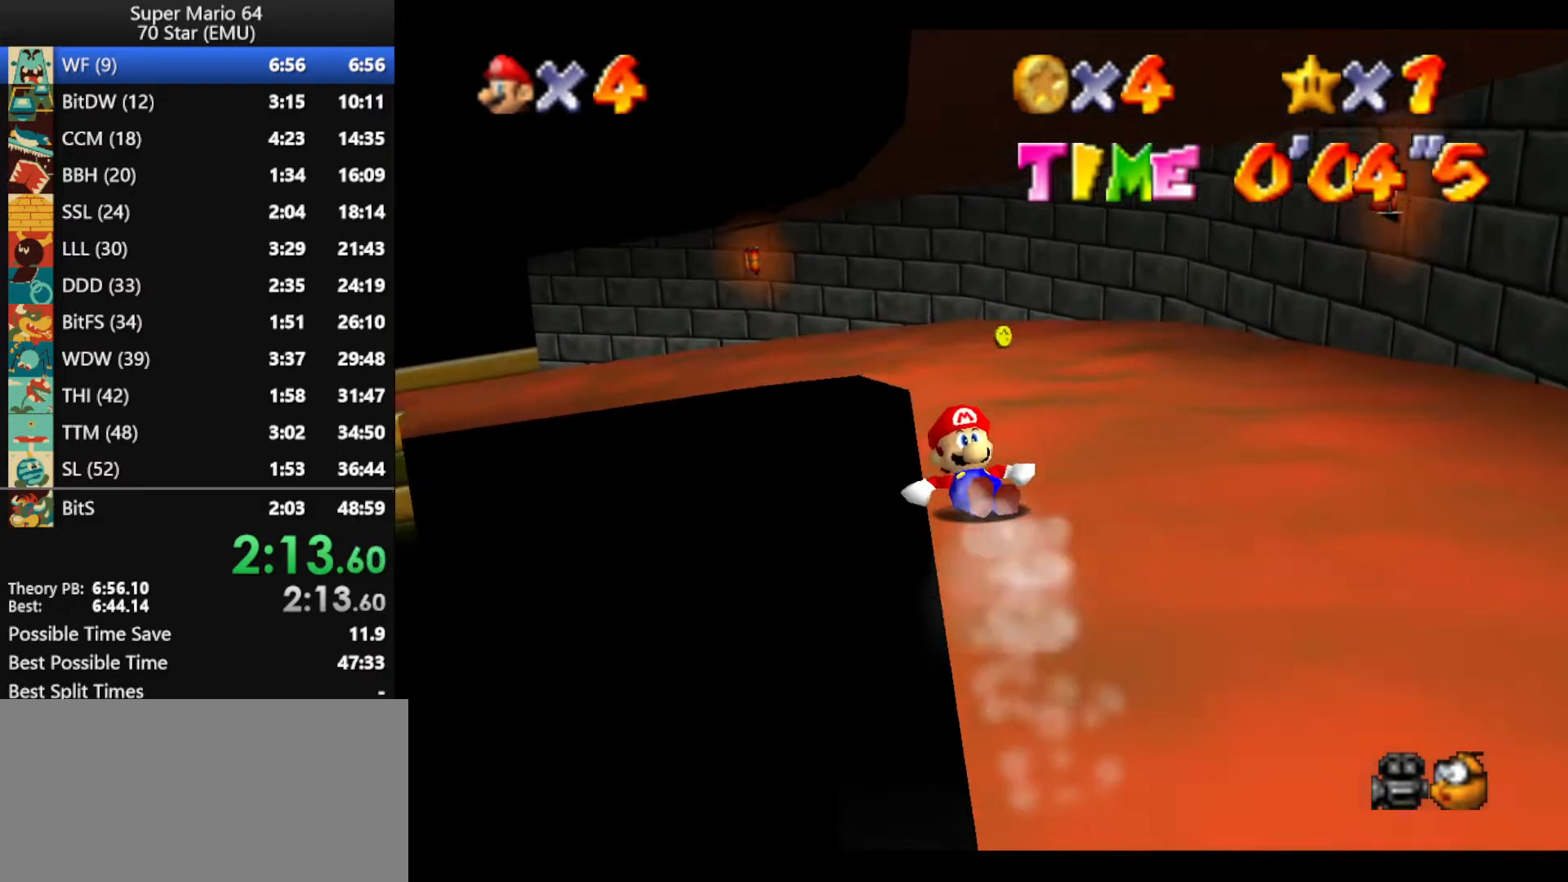
{"buttons": [], "left_stick": "up-left", "events": []}
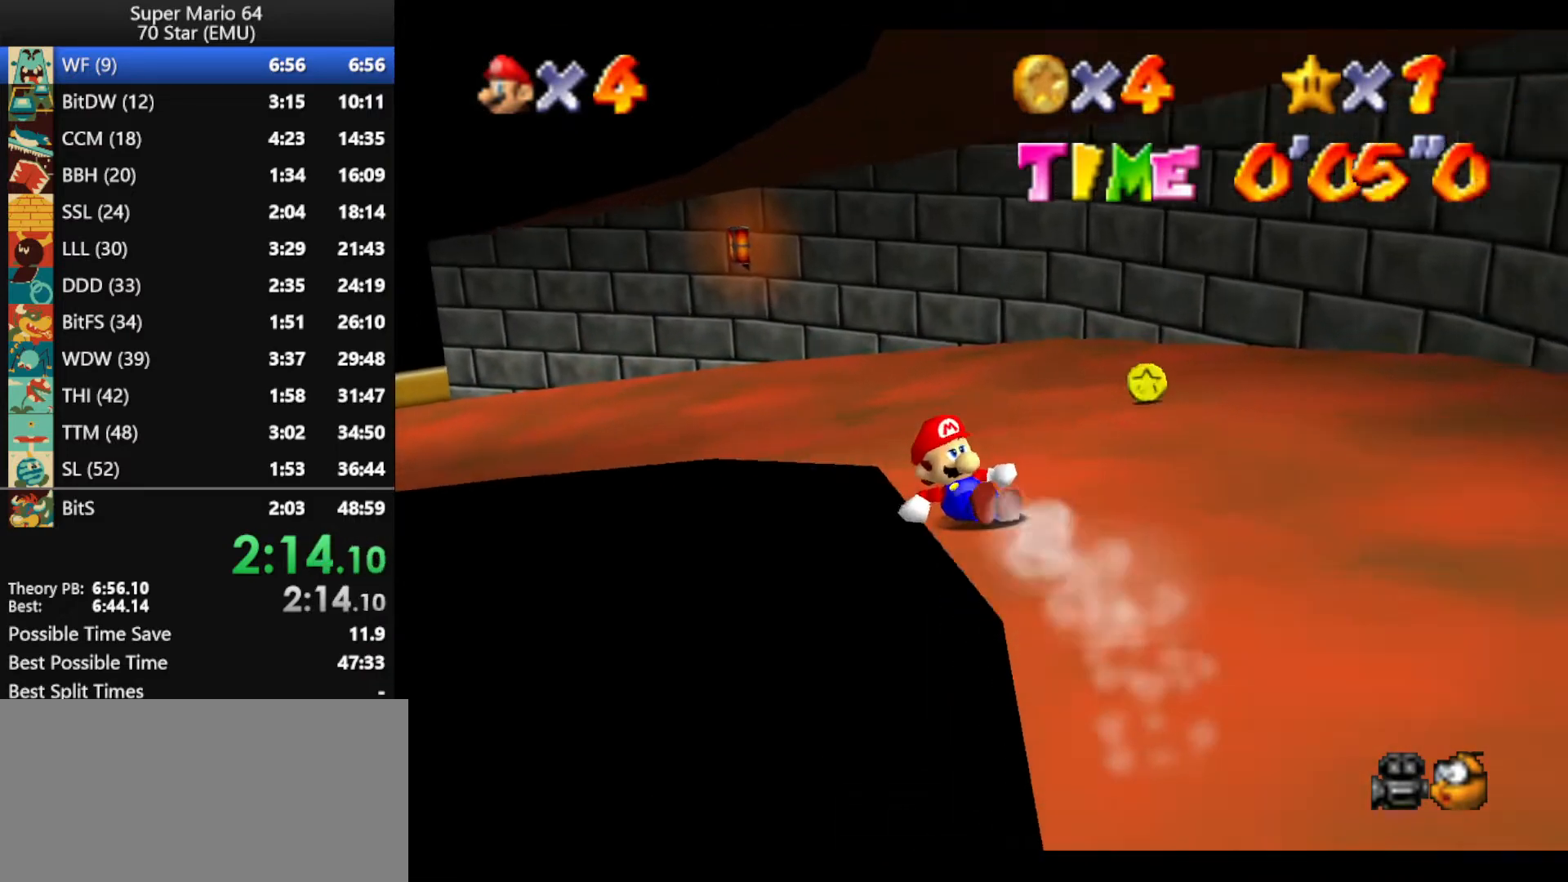
{"buttons": [], "left_stick": "up-left", "events": []}
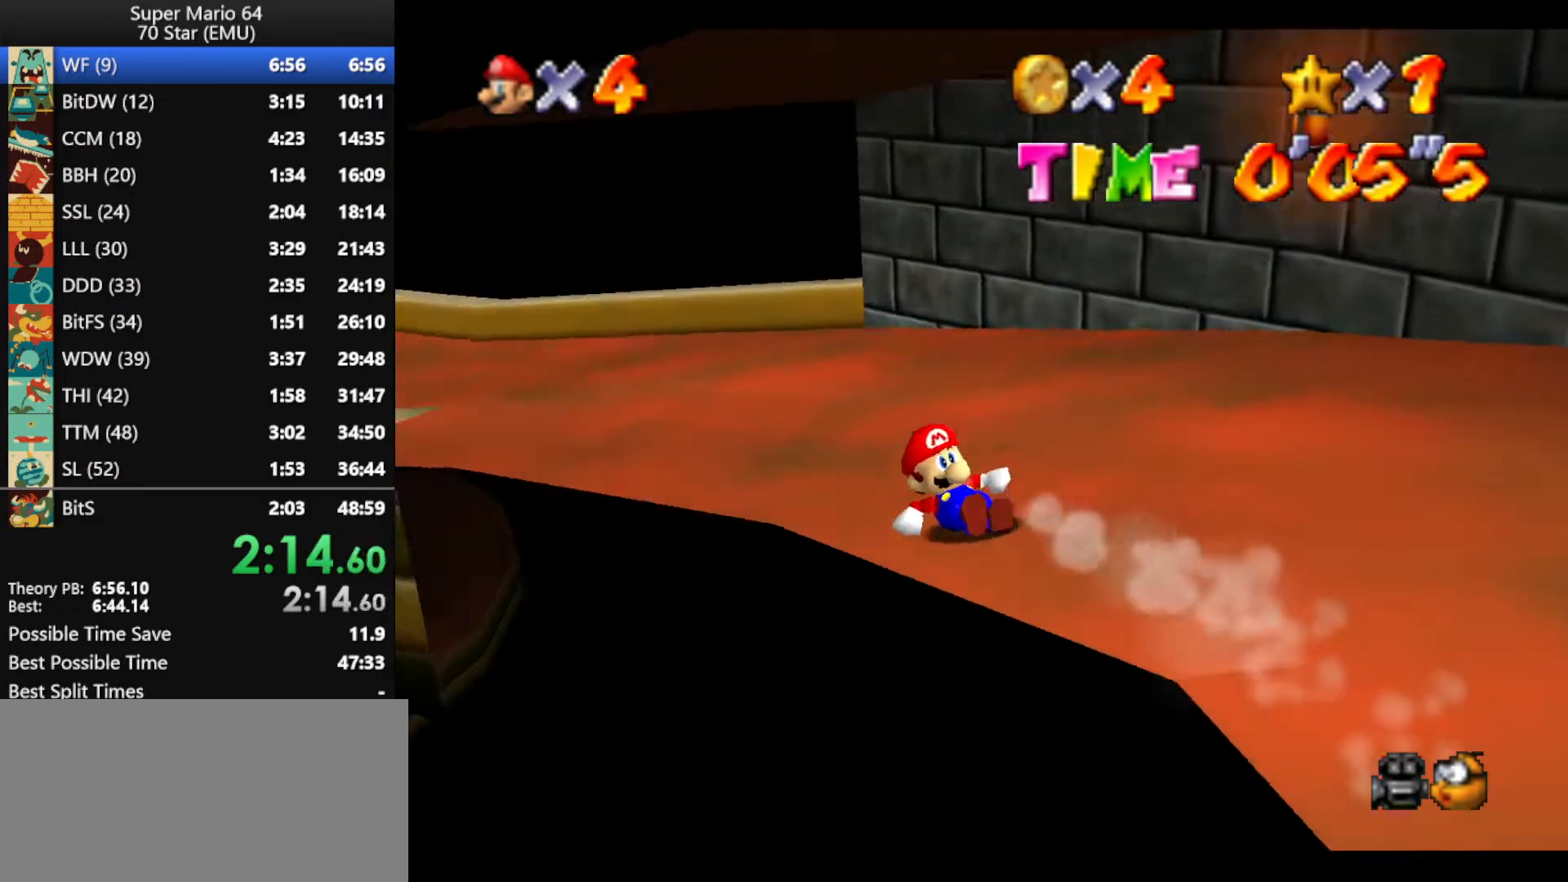
{"buttons": [], "left_stick": "up-right", "events": [[67, "left_stick", "up"], [167, "left_stick", "up-right"]]}
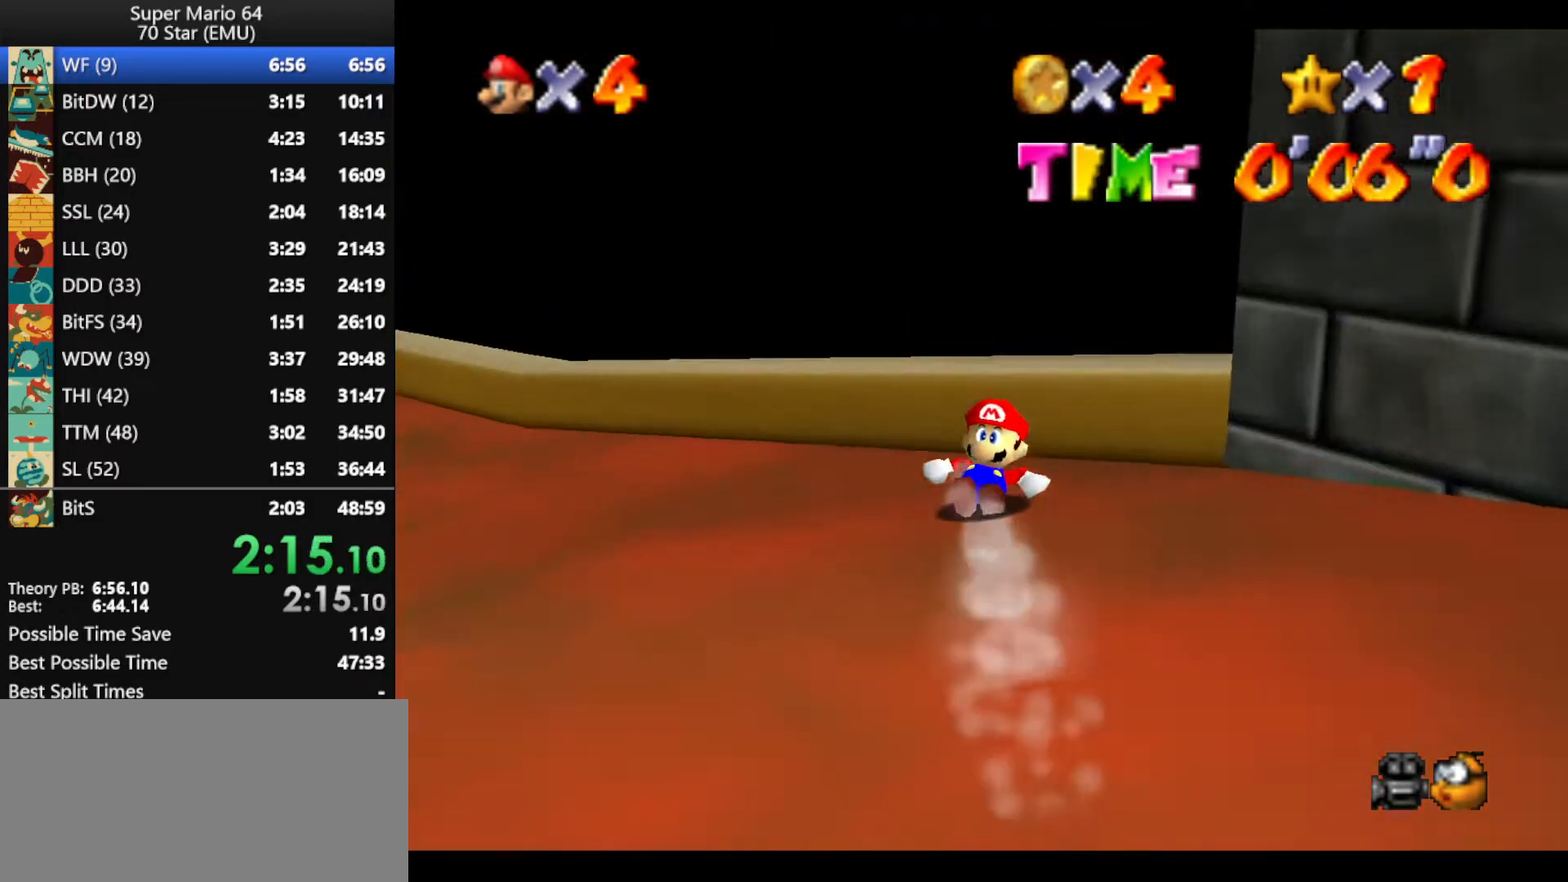
{"buttons": [], "left_stick": "left", "events": [[100, "left_stick", "down-left"], [333, "A", "down"], [367, "left_stick", "left"], [400, "A", "up"]]}
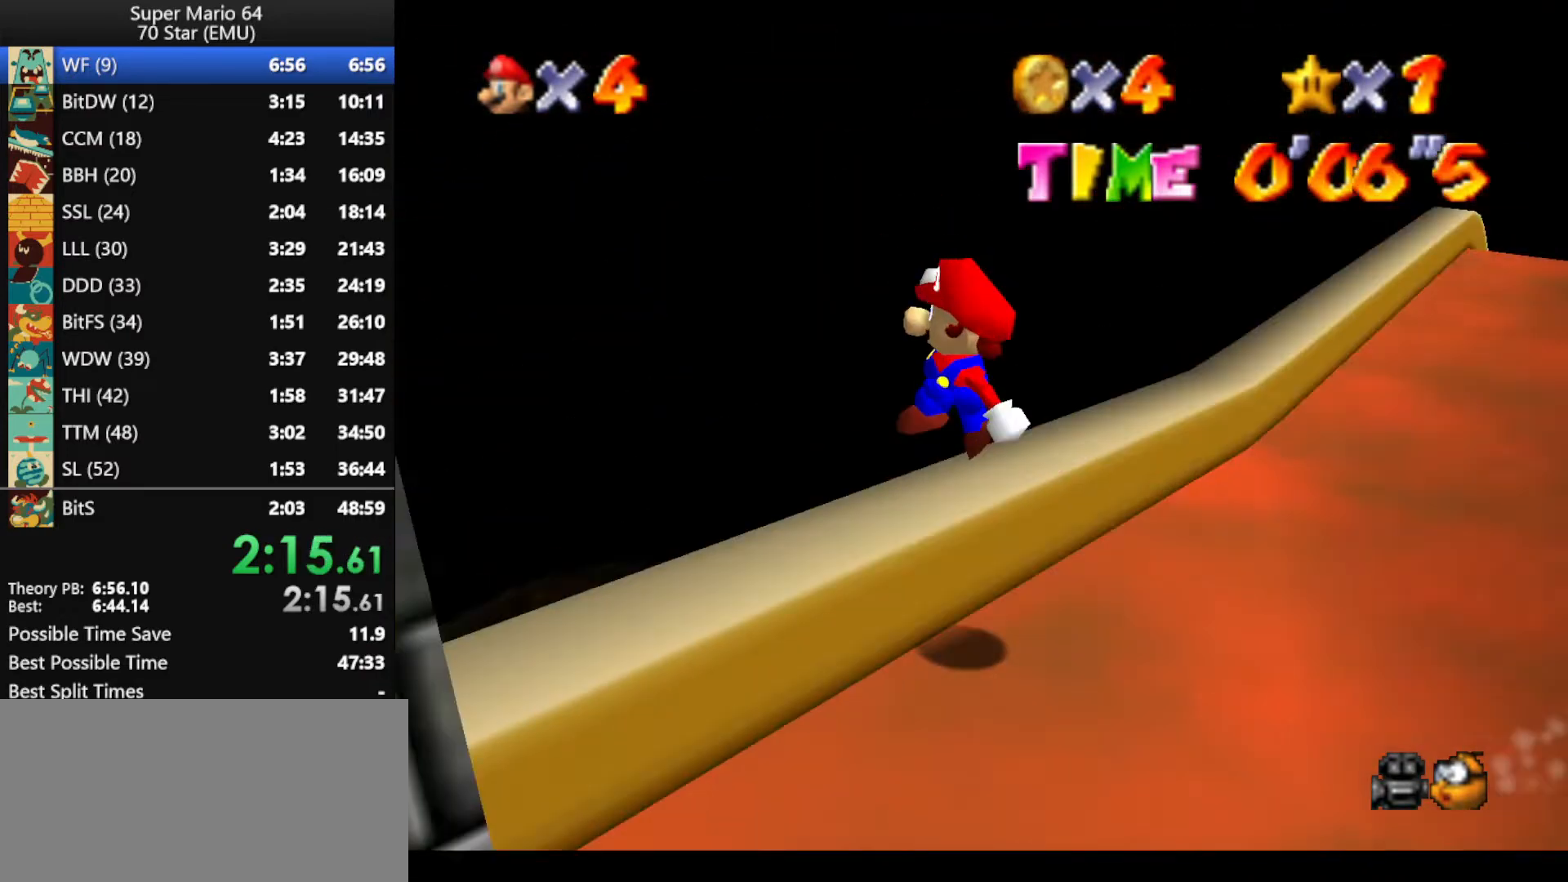
{"buttons": [], "left_stick": "up-left", "events": [[367, "left_stick", "up-left"]]}
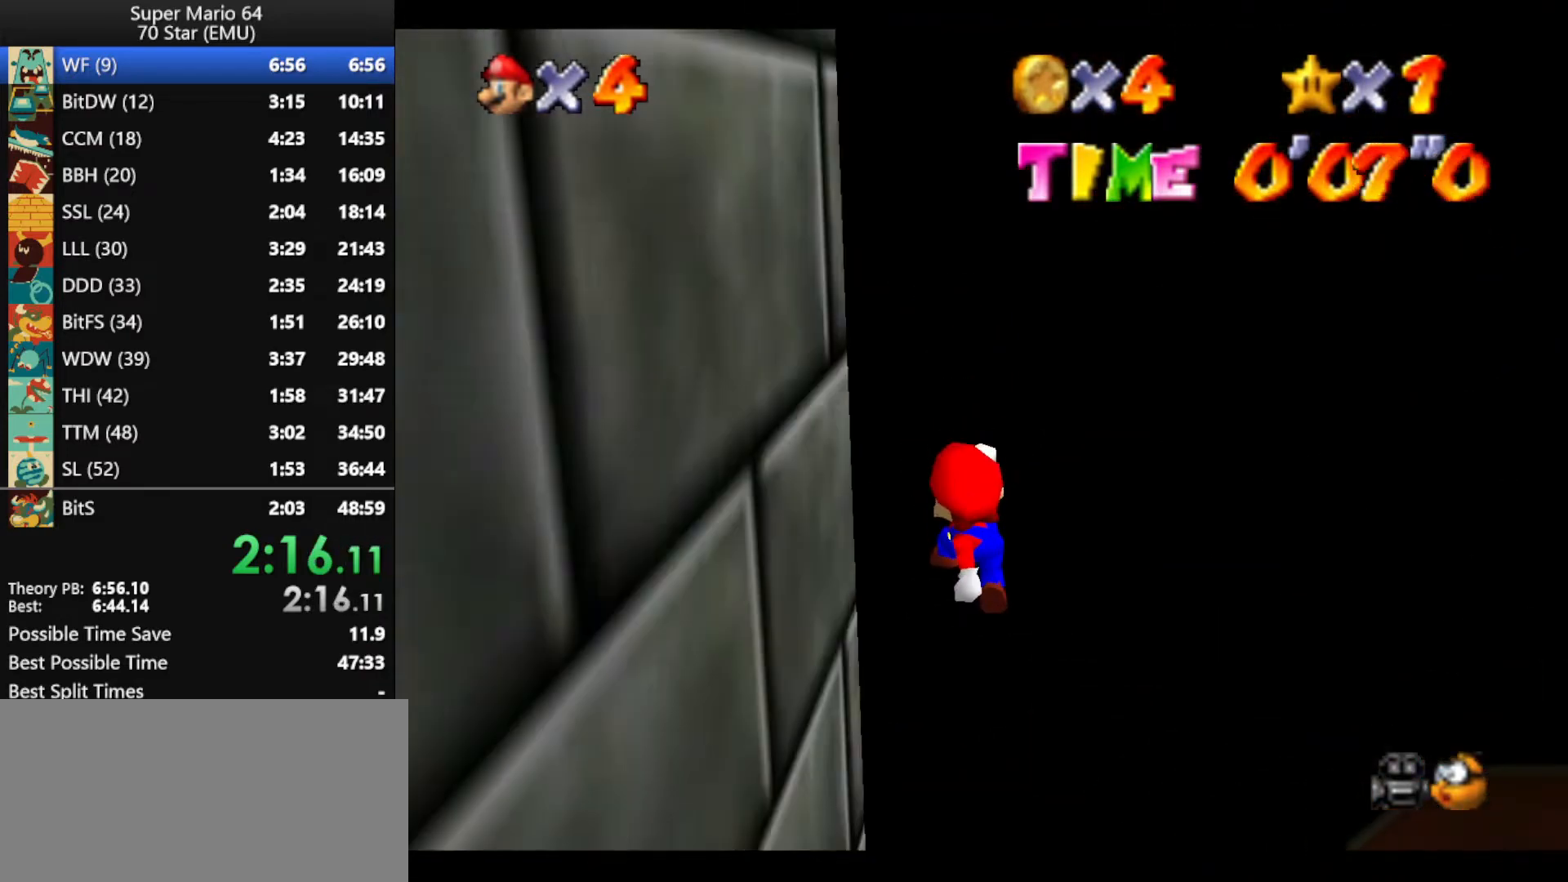
{"buttons": [], "left_stick": "up-left", "events": []}
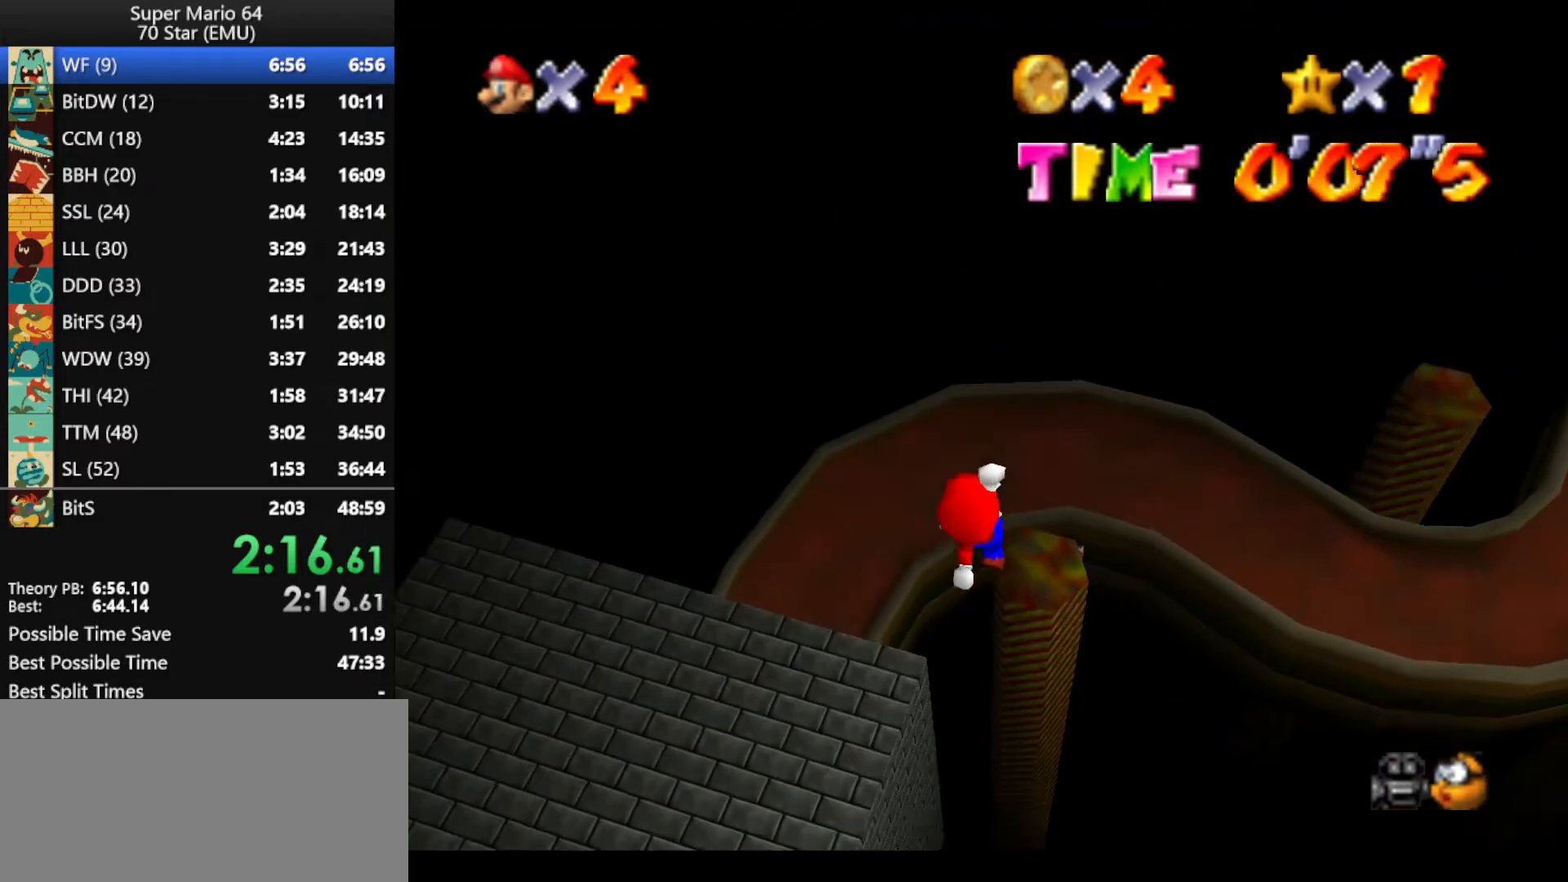
{"buttons": [], "left_stick": "center", "events": [[133, "left_stick", "up"], [500, "left_stick", "center"]]}
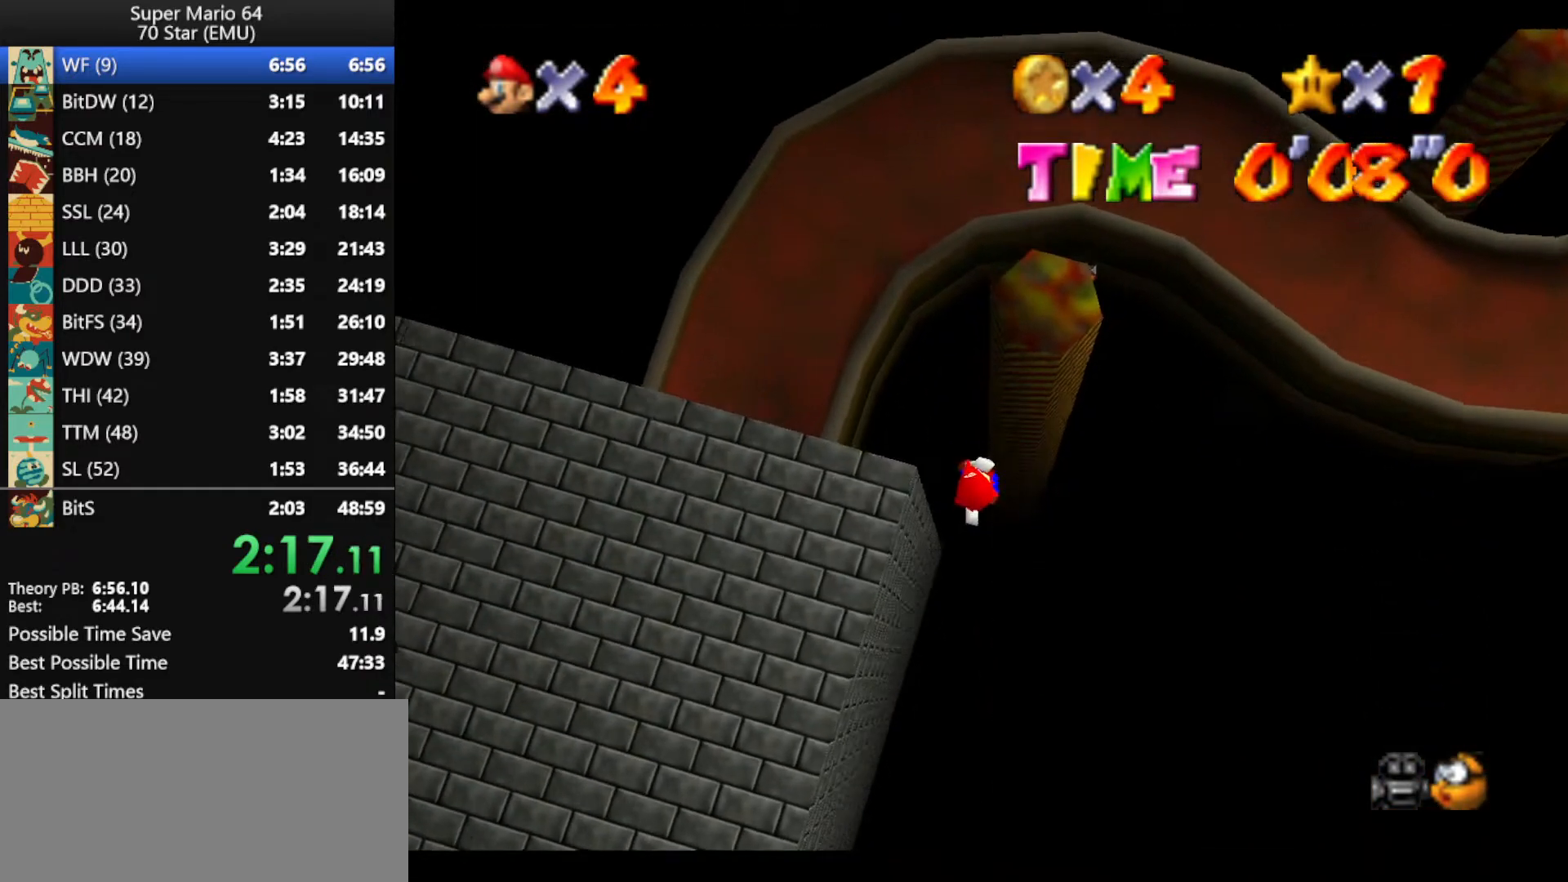
{"buttons": [], "left_stick": "up", "events": [[133, "left_stick", "up"]]}
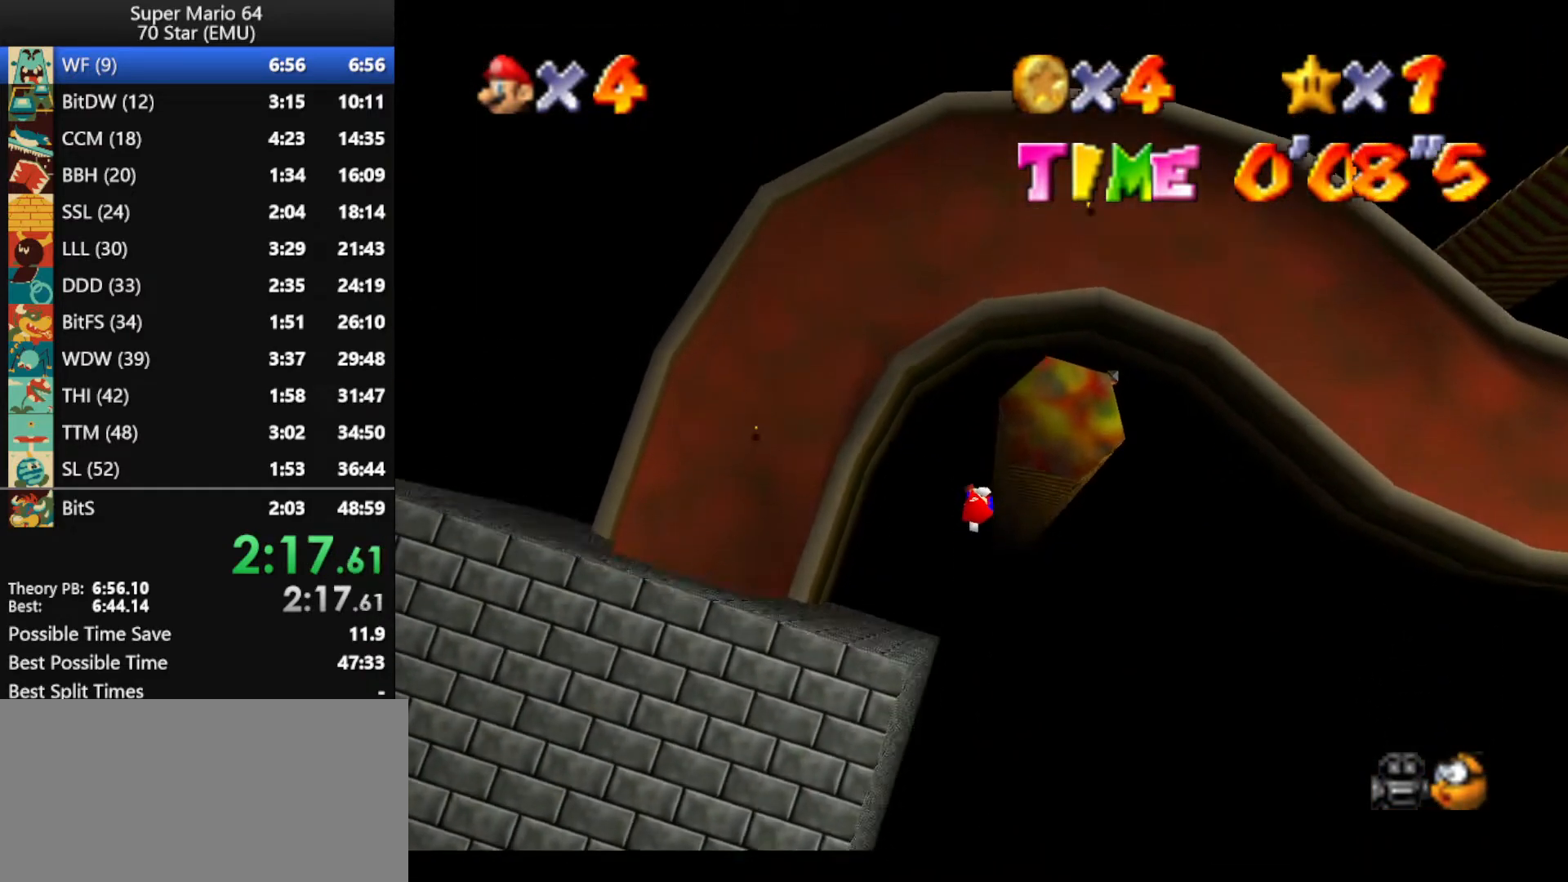
{"buttons": [], "left_stick": "up", "events": [[433, "B", "down"], [500, "B", "up"]]}
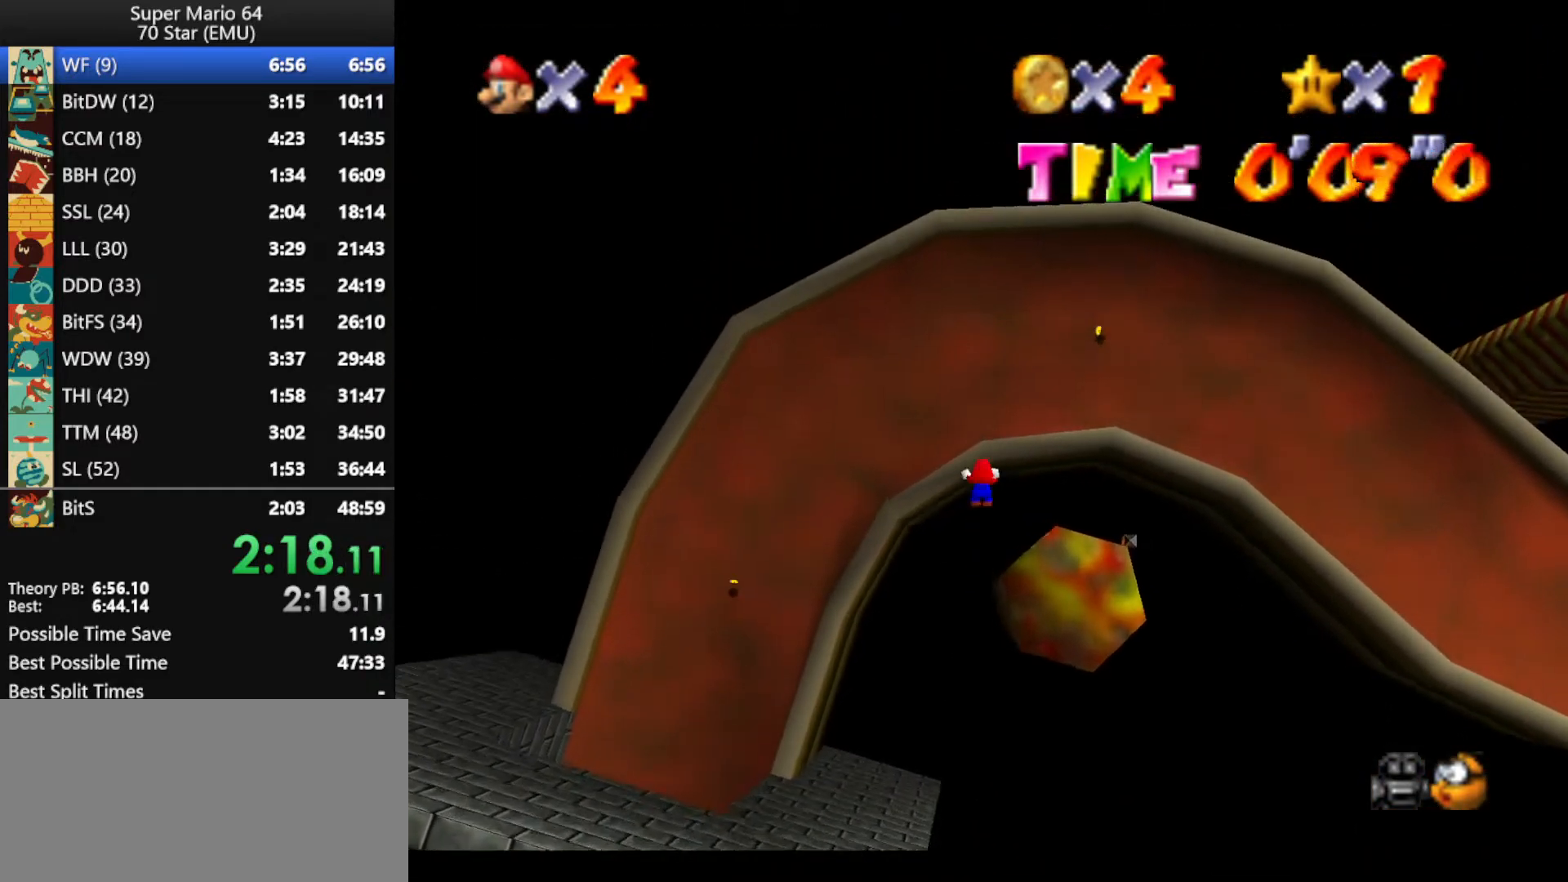
{"buttons": [], "left_stick": "up", "events": []}
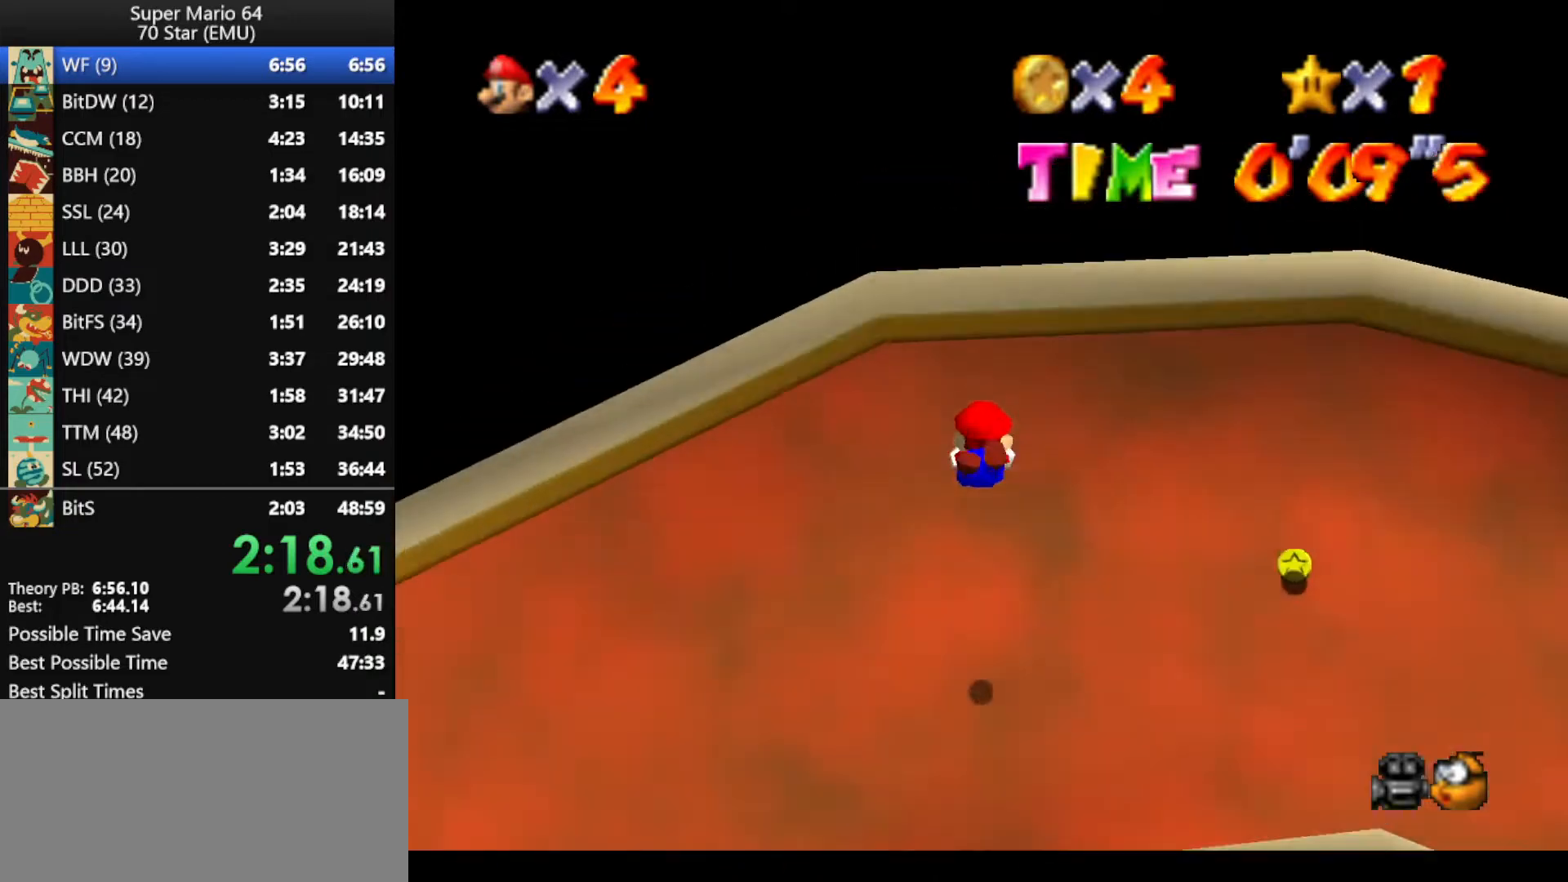
{"buttons": [], "left_stick": "down-left", "events": [[367, "left_stick", "left"], [433, "left_stick", "down-left"]]}
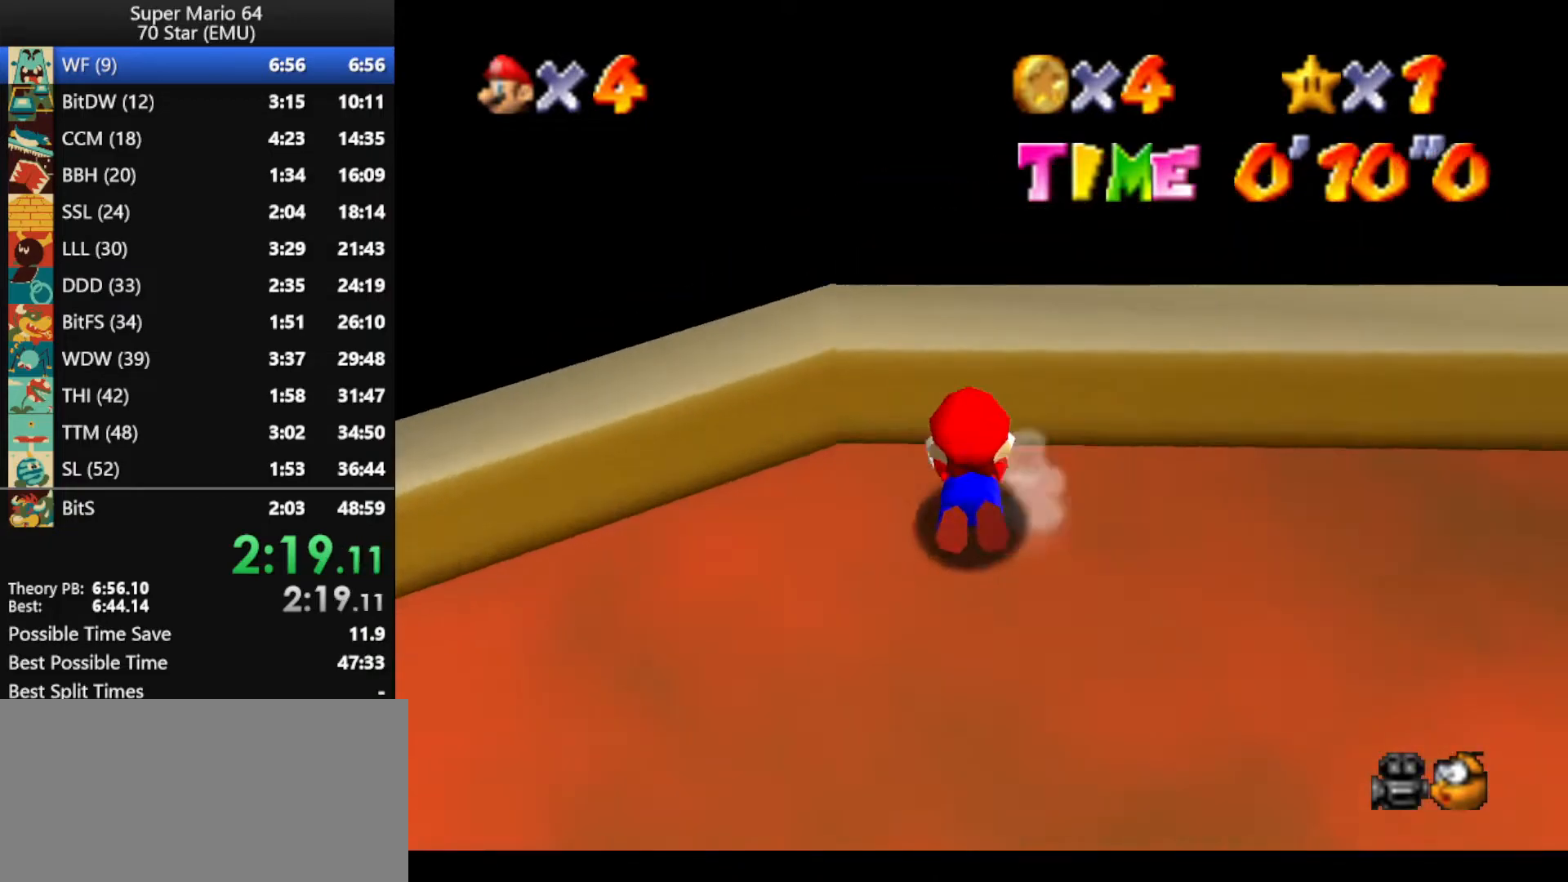
{"buttons": [], "left_stick": "left", "events": [[133, "left_stick", "left"]]}
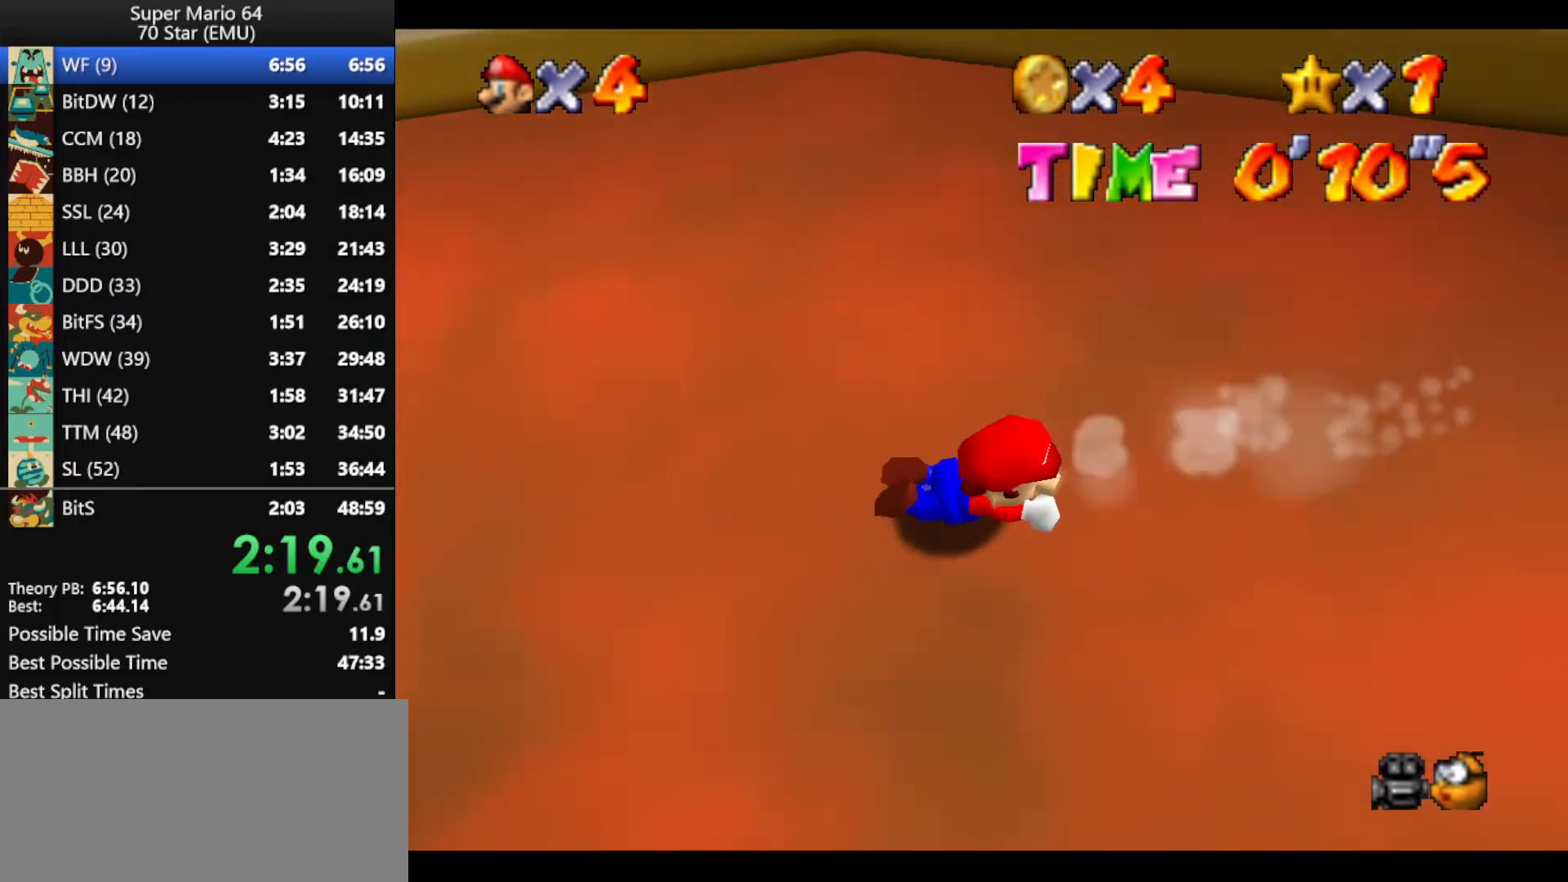
{"buttons": [], "left_stick": "up-left", "events": [[167, "left_stick", "up-left"]]}
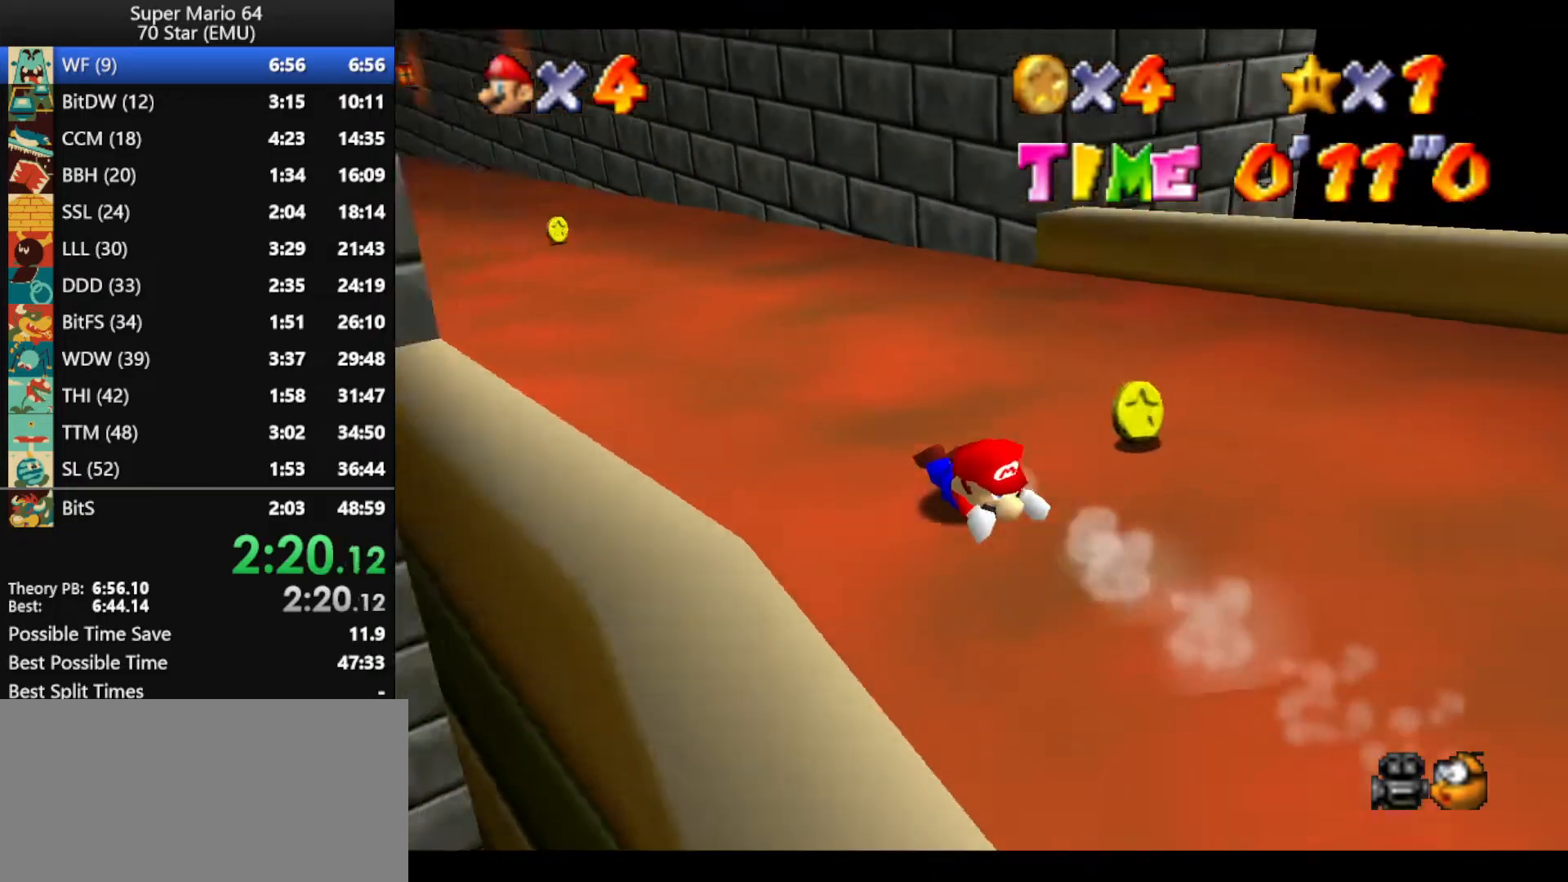
{"buttons": [], "left_stick": "up", "events": [[367, "left_stick", "up"]]}
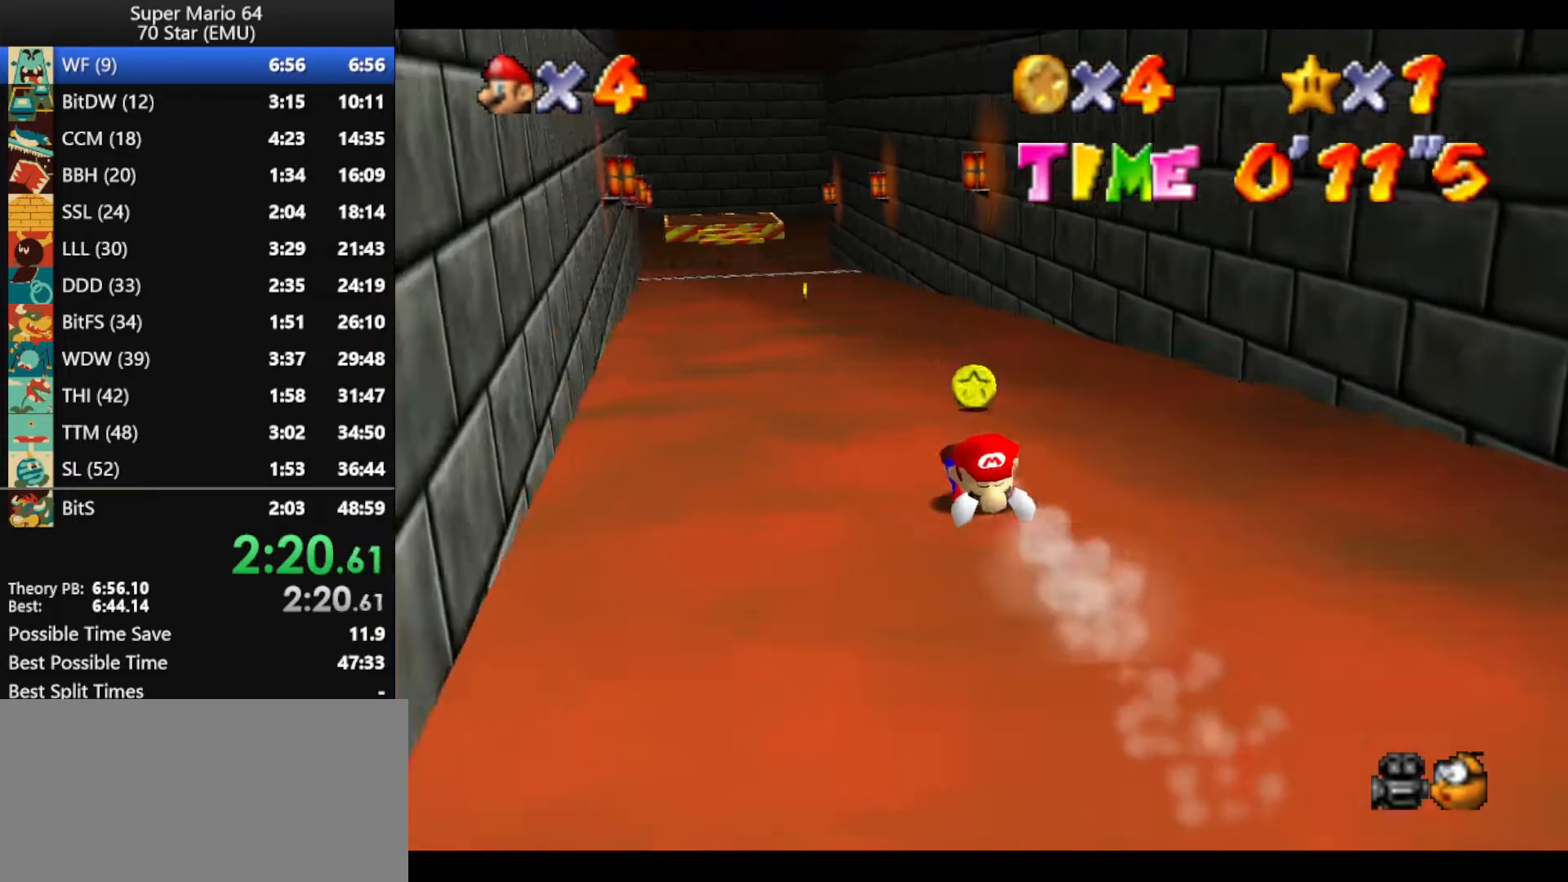
{"buttons": [], "left_stick": "up", "events": []}
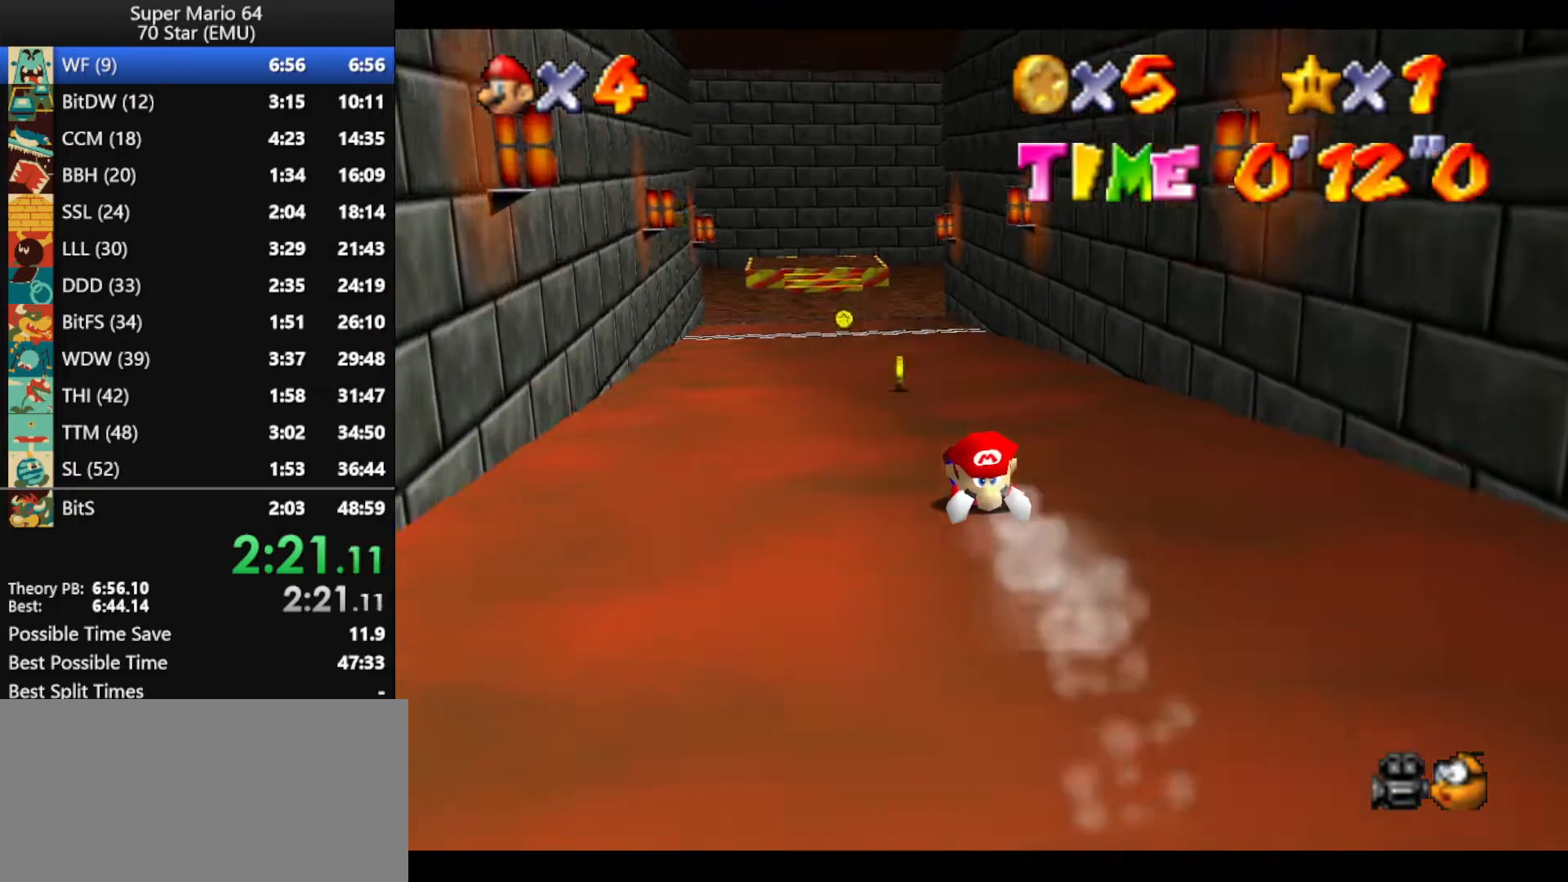
{"buttons": [], "left_stick": "up", "events": []}
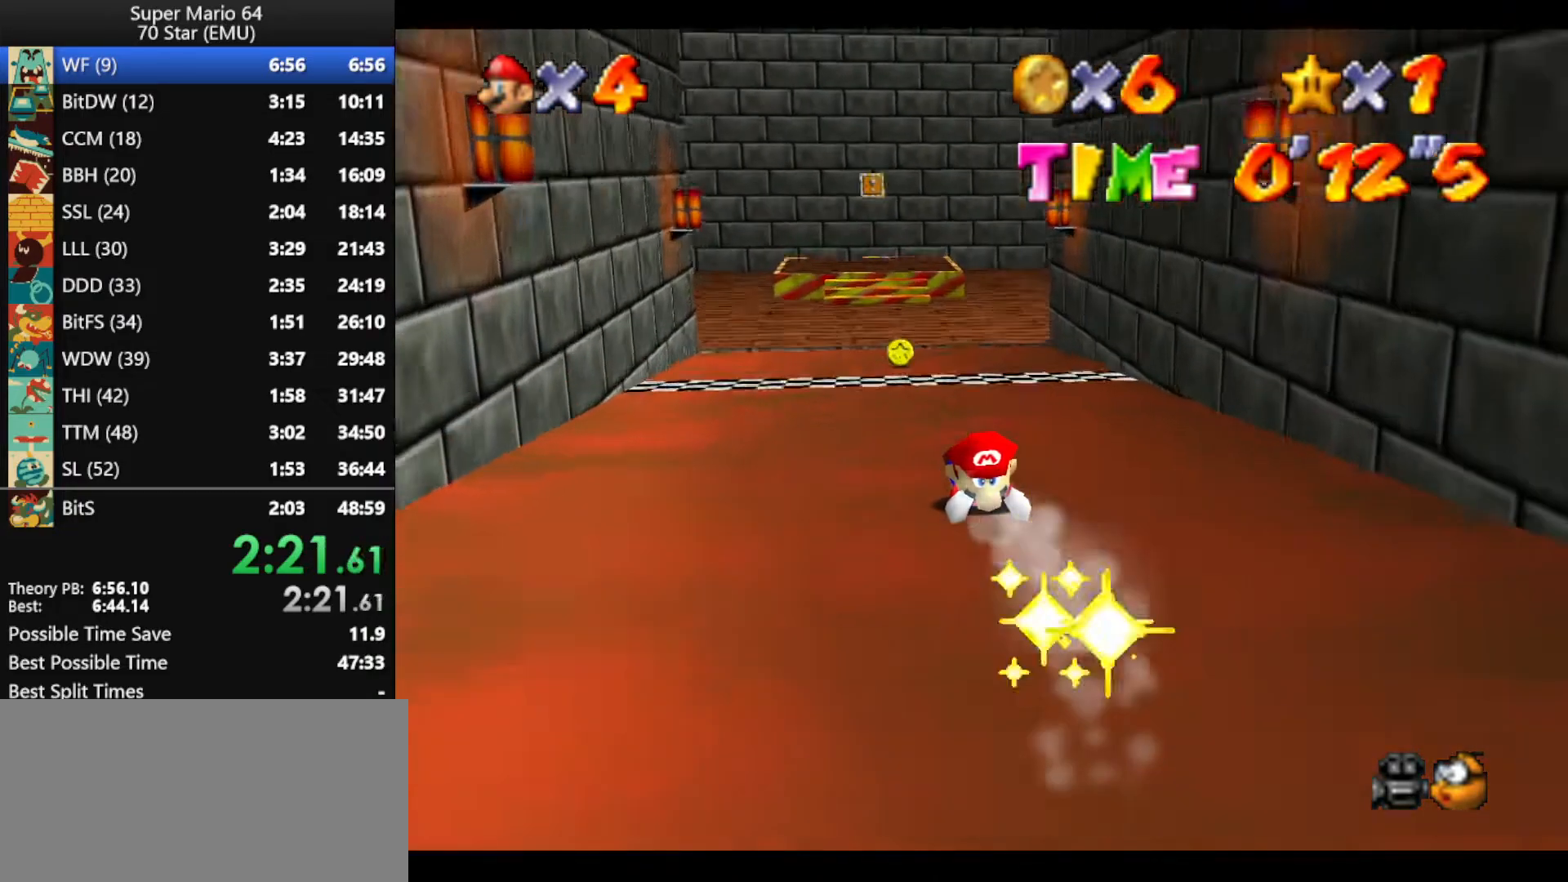
{"buttons": [], "left_stick": "up", "events": []}
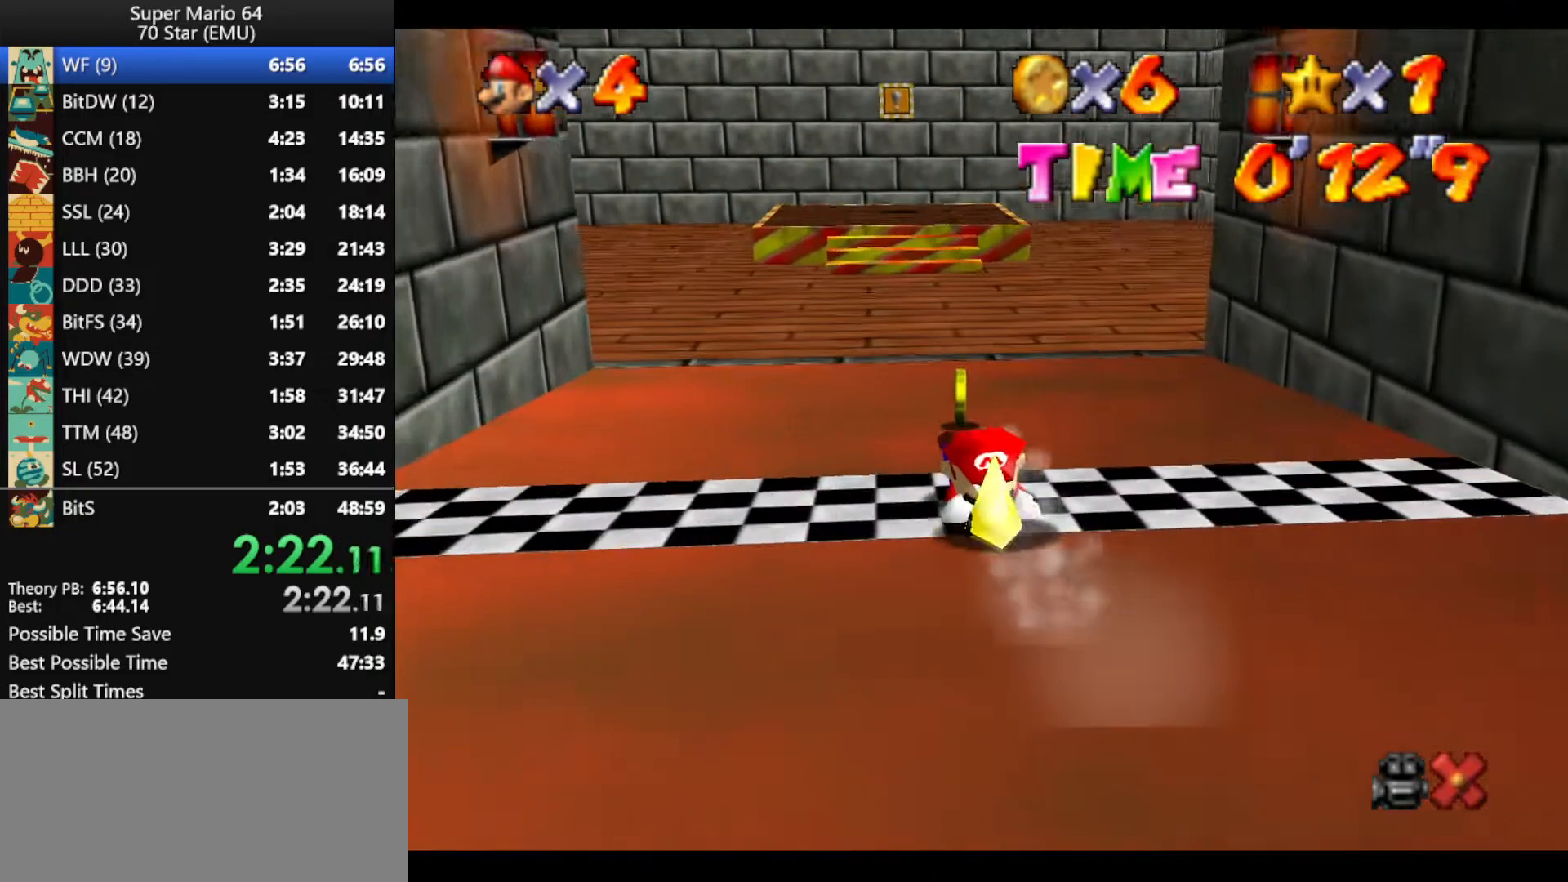
{"buttons": [], "left_stick": "center", "events": [[100, "left_stick", "center"]]}
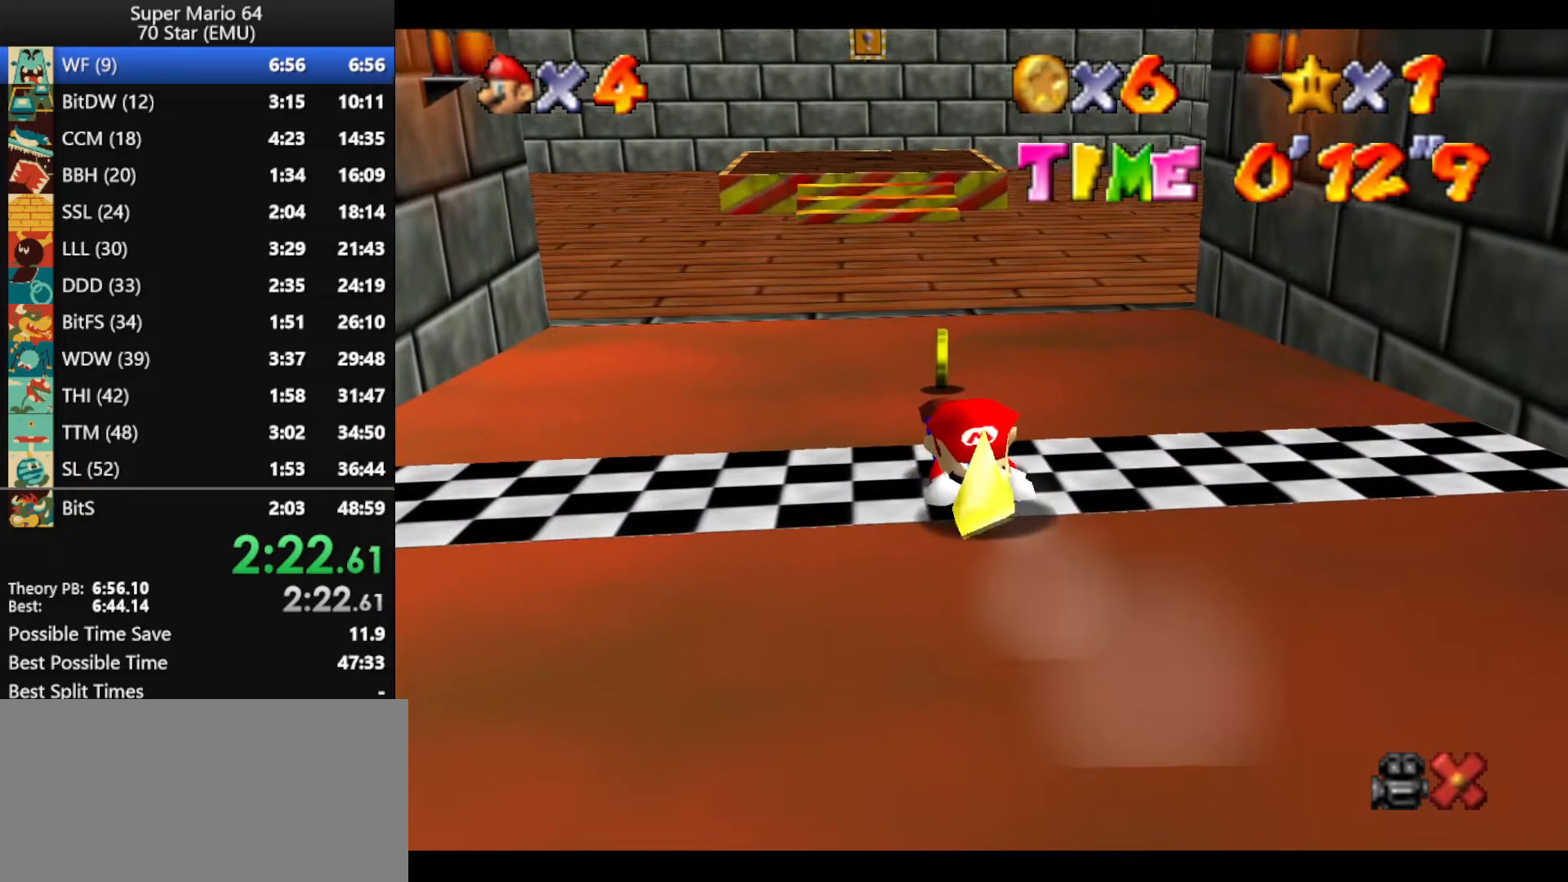
{"buttons": [], "left_stick": "center", "events": []}
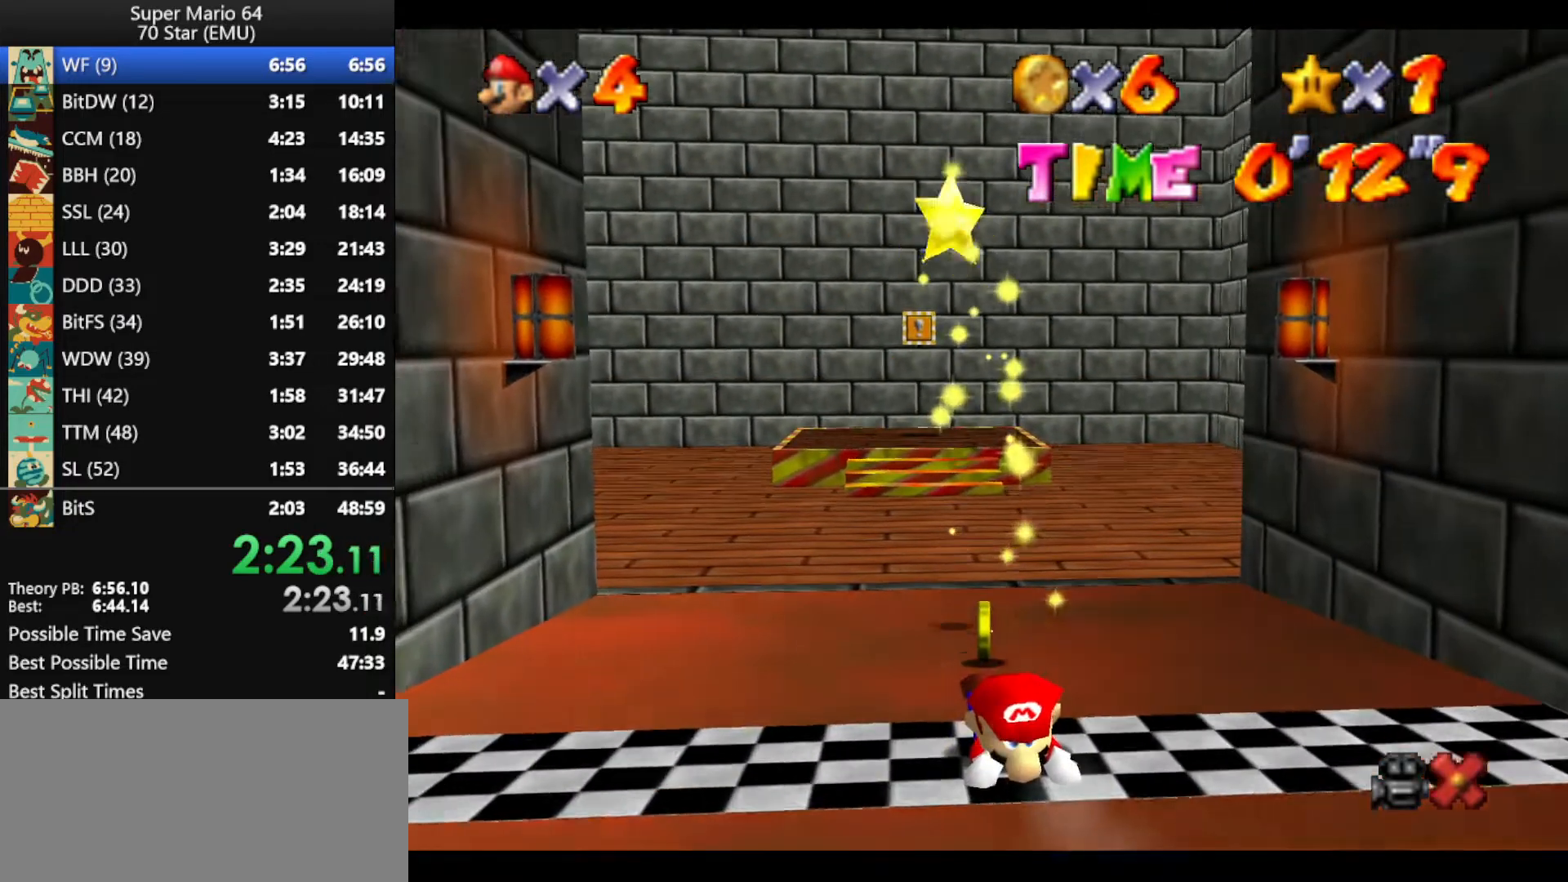
{"buttons": [], "left_stick": "center", "events": []}
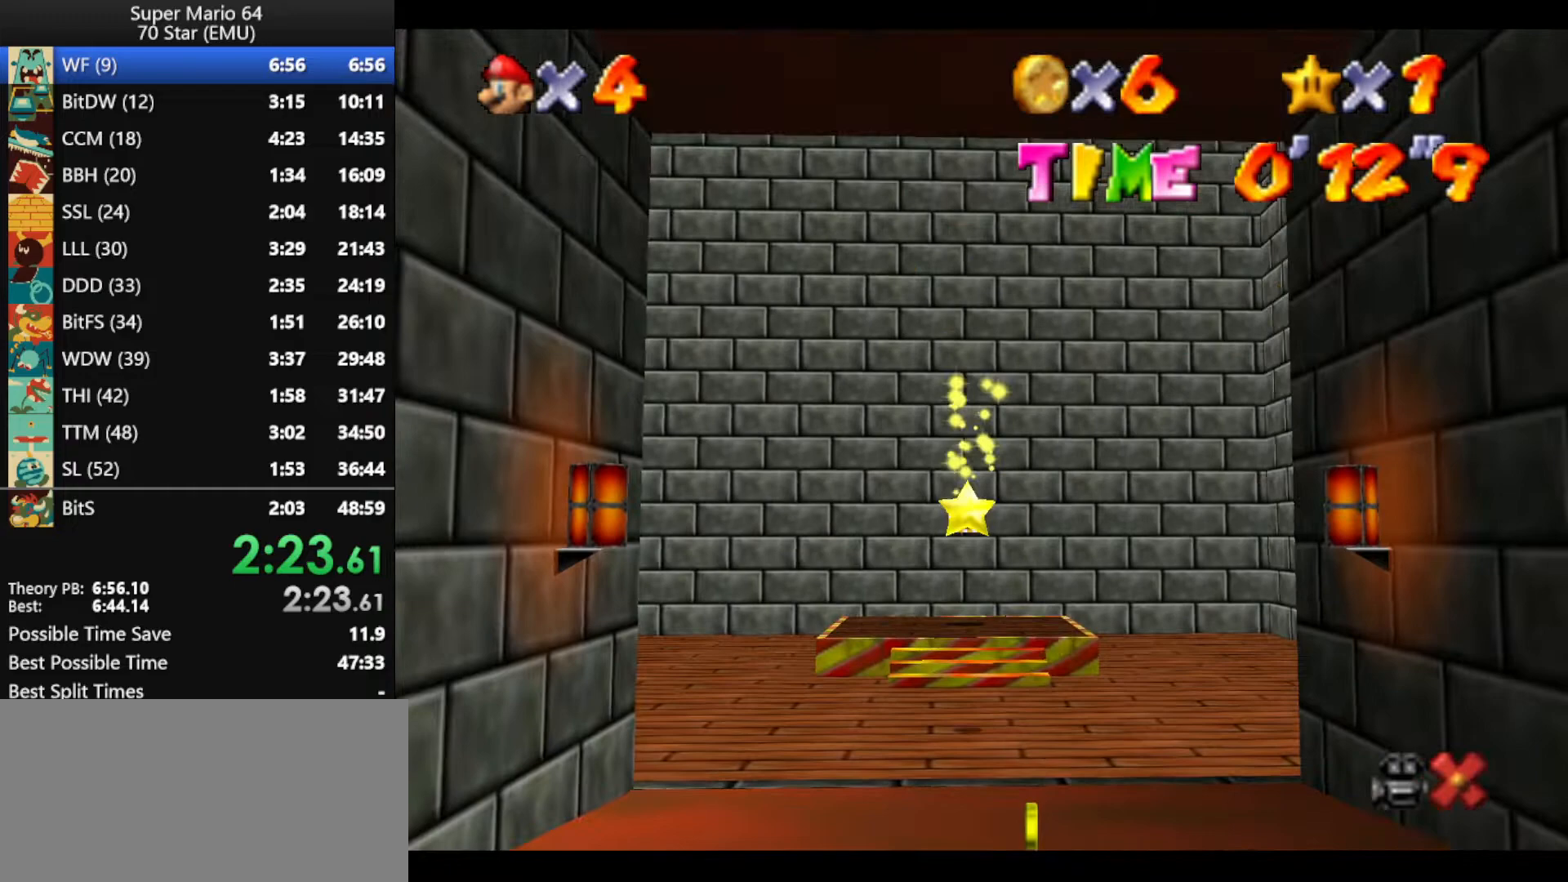
{"buttons": [], "left_stick": "center", "events": []}
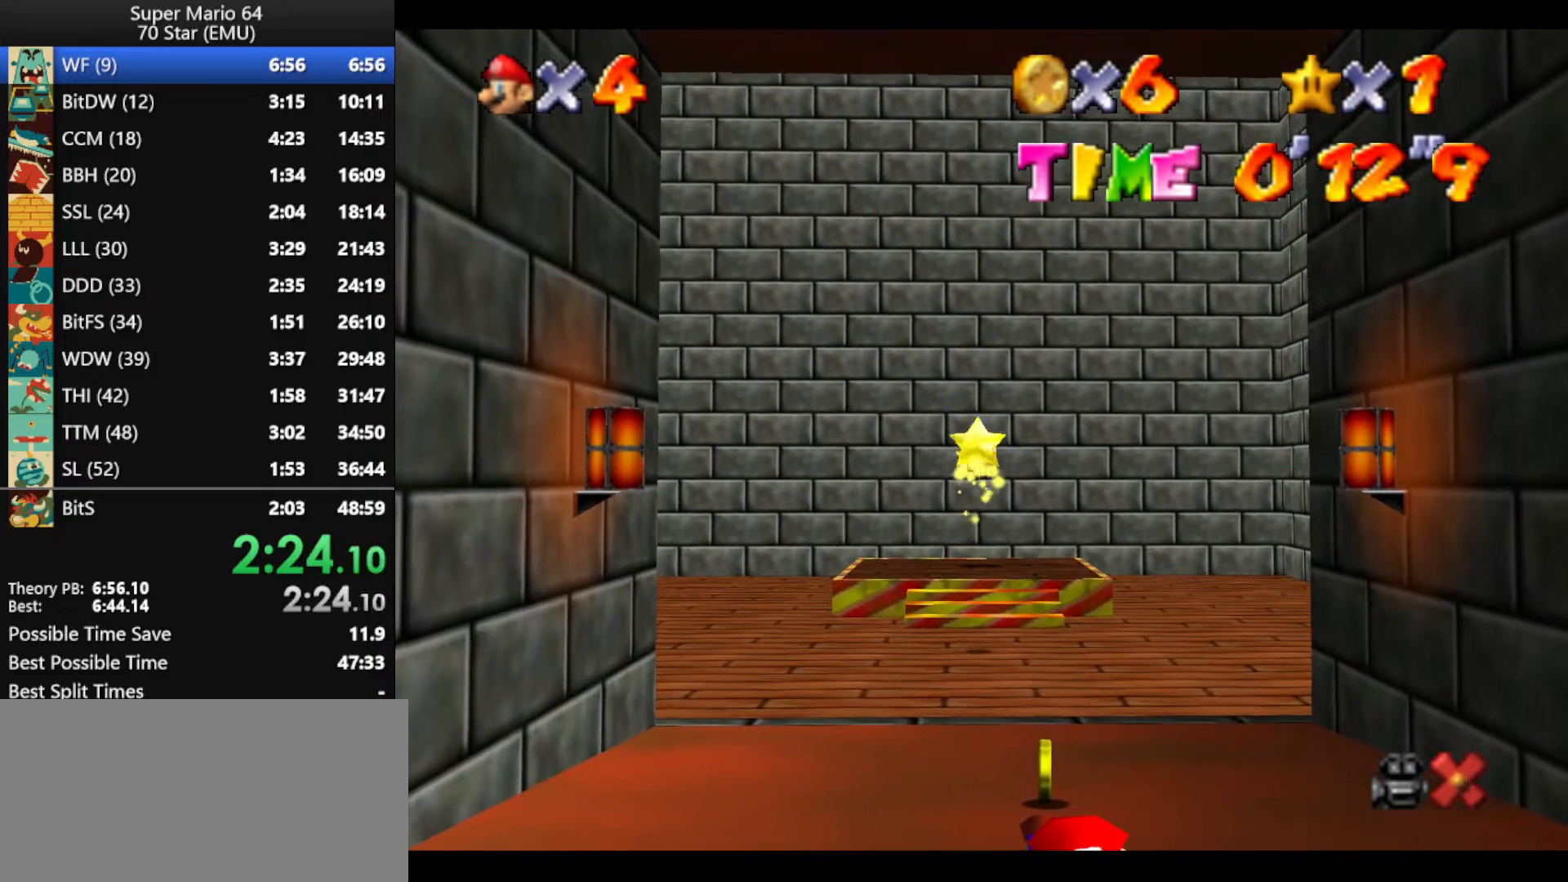
{"buttons": [], "left_stick": "center", "events": []}
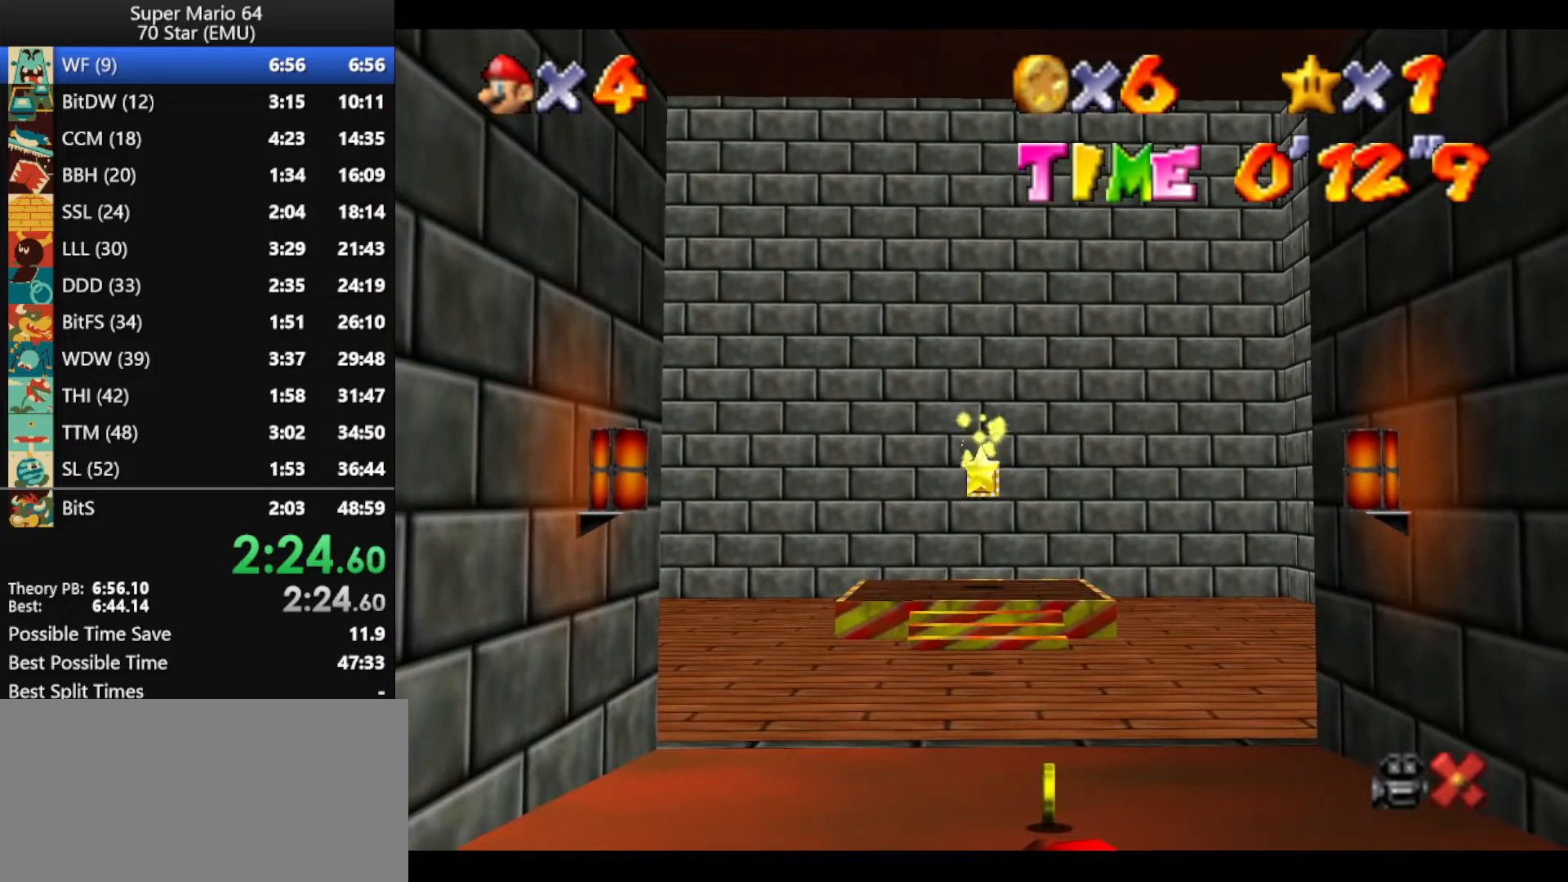
{"buttons": [], "left_stick": "center", "events": []}
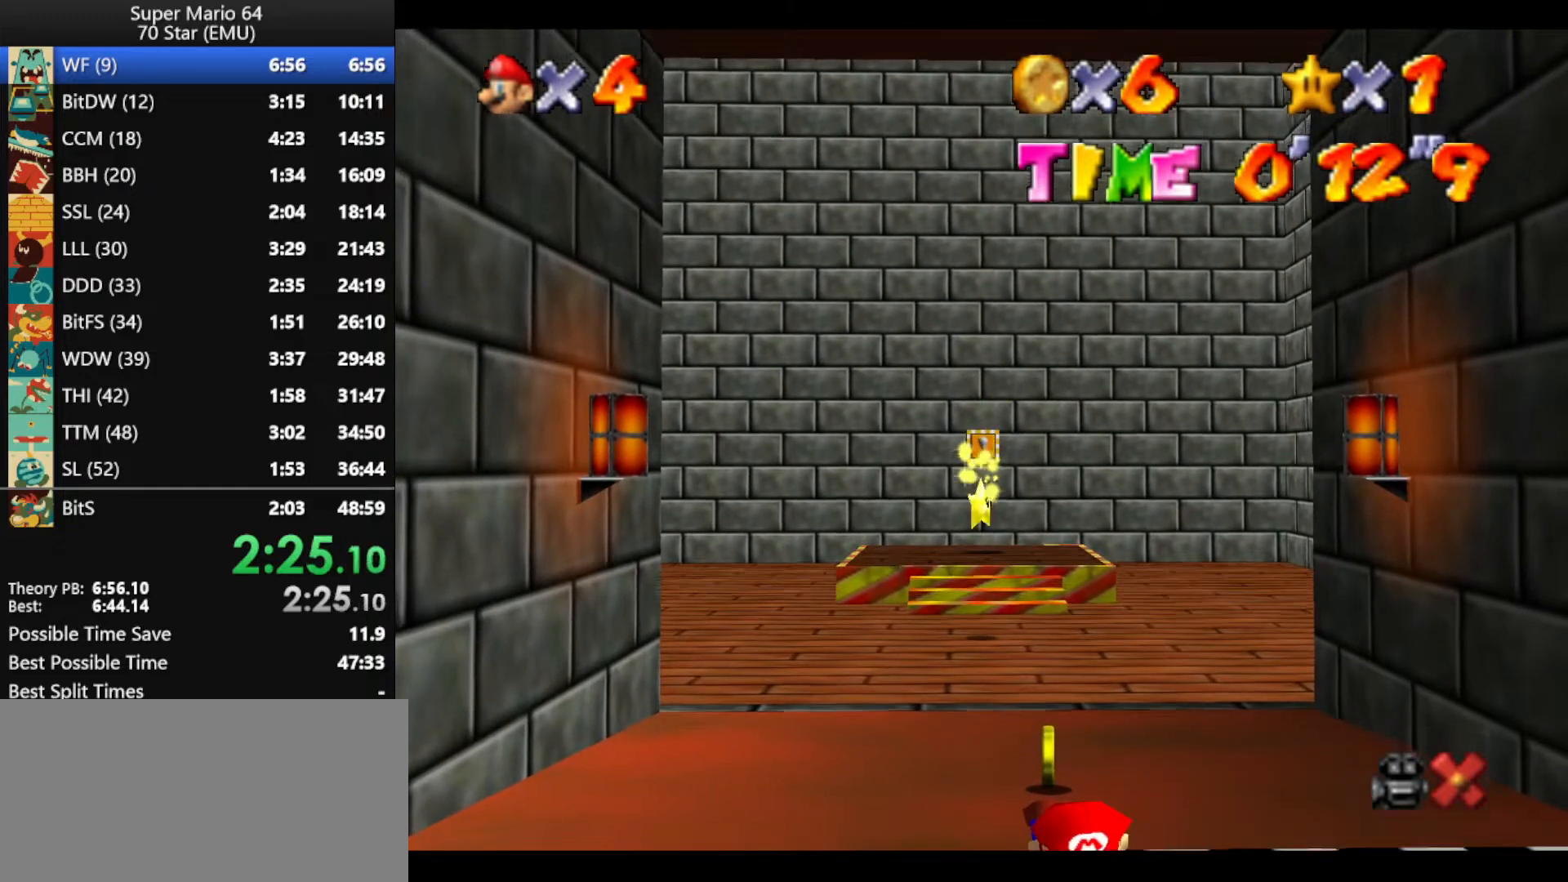
{"buttons": [], "left_stick": "center", "events": []}
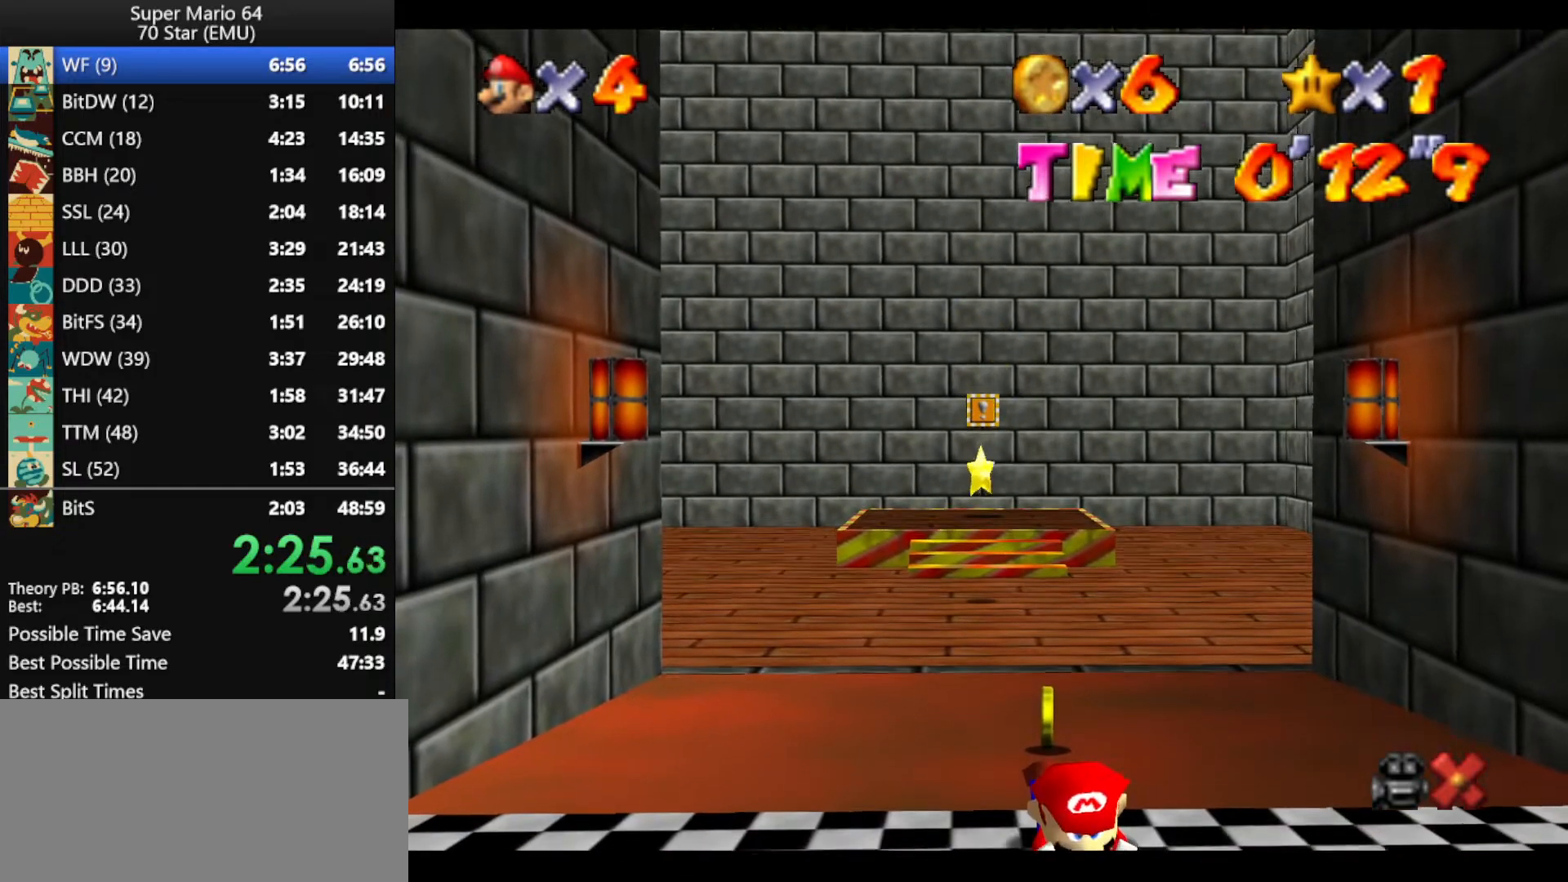
{"buttons": [], "left_stick": "center", "events": []}
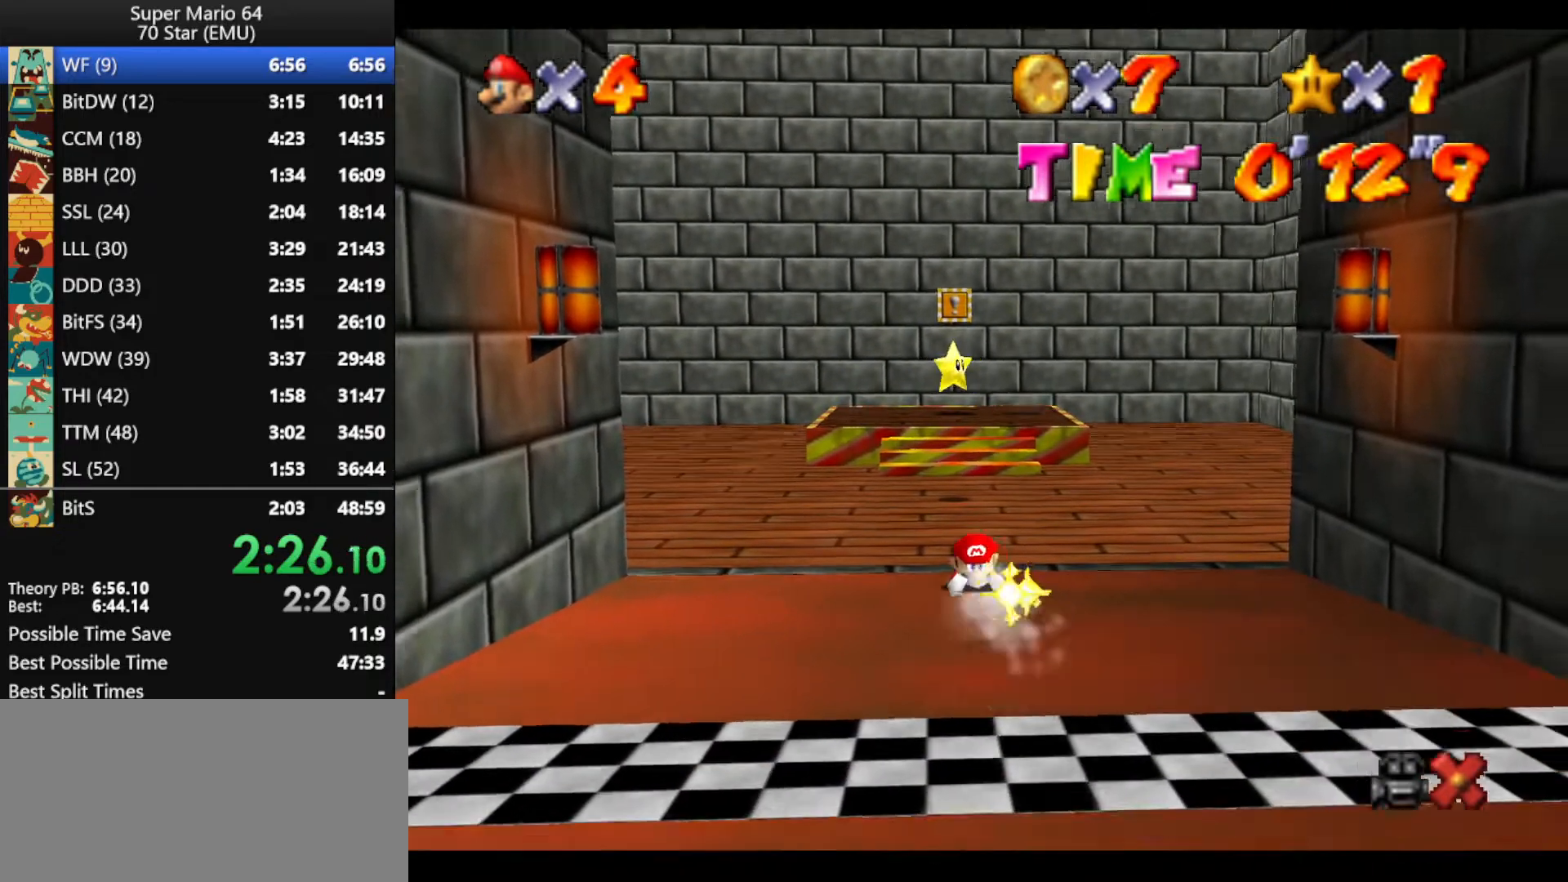
{"buttons": [], "left_stick": "down", "events": [[33, "A", "down"], [33, "B", "down"], [33, "left_stick", "down"], [133, "A", "up"], [133, "B", "up"], [200, "A", "down"], [200, "B", "down"], [267, "A", "up"], [267, "B", "up"], [367, "A", "down"], [367, "B", "down"], [433, "B", "up"], [467, "A", "up"]]}
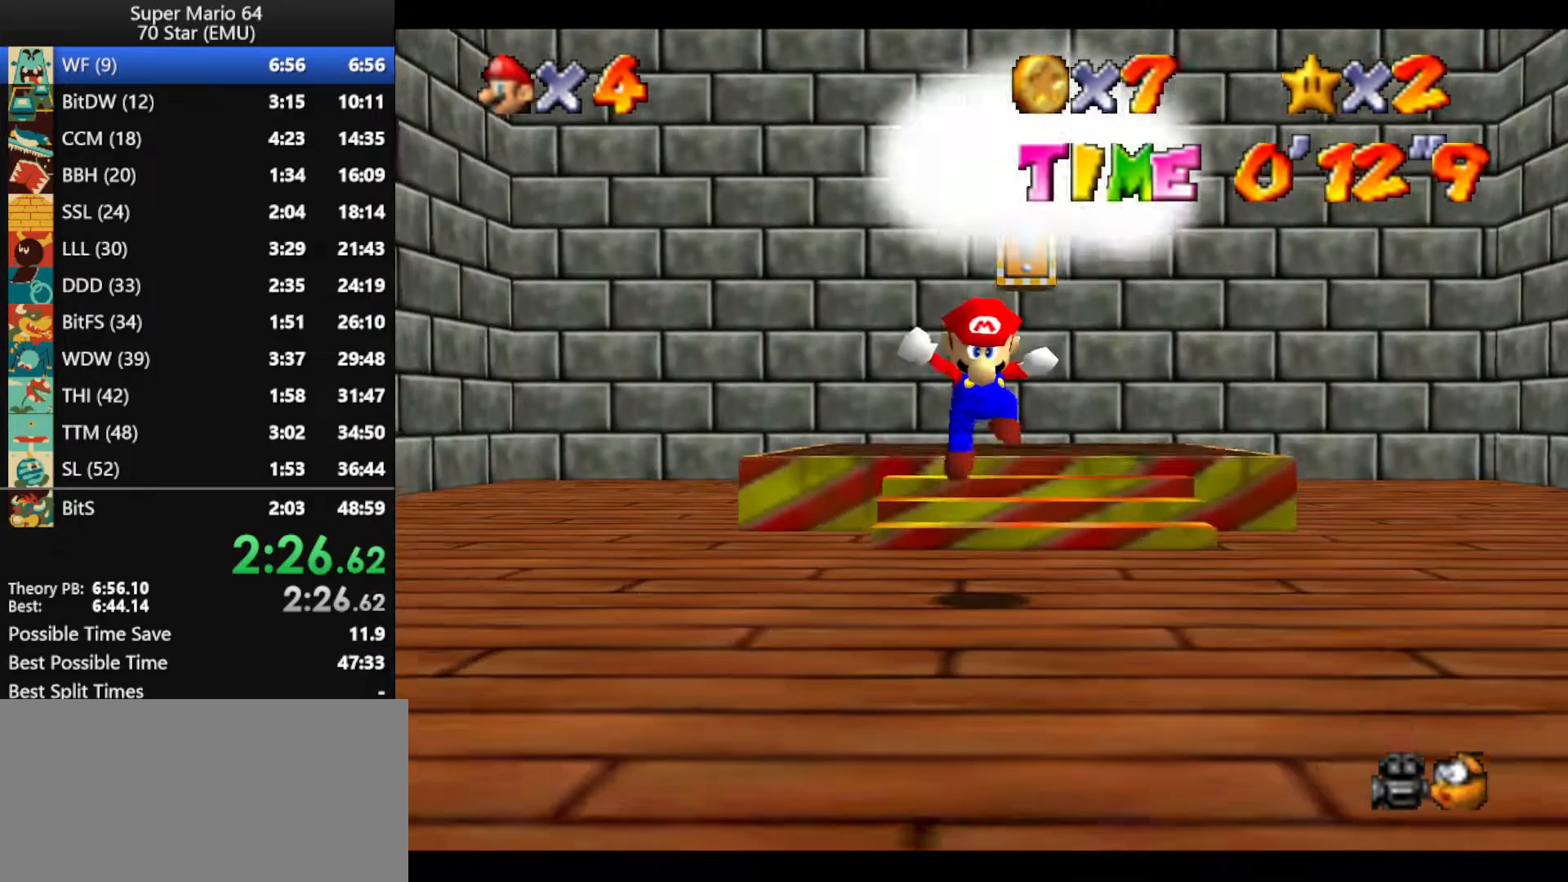
{"buttons": [], "left_stick": "center", "events": [[33, "A", "down"], [33, "B", "down"], [167, "A", "up"], [167, "B", "up"], [333, "left_stick", "center"]]}